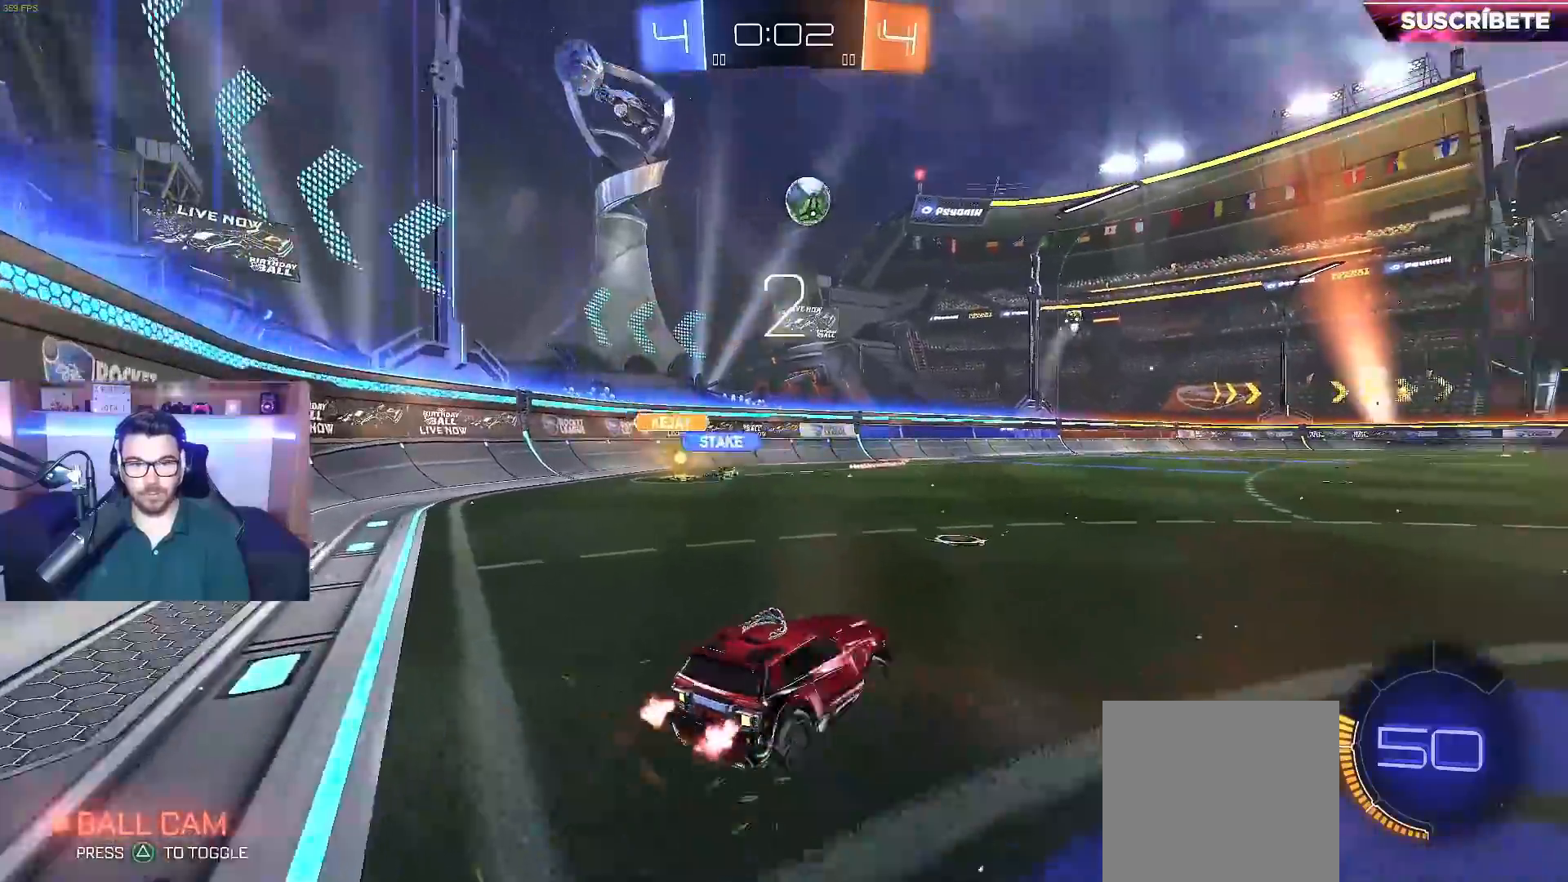
Gameplay with a controller (Xbox layout); each line is a JSON object with the inputs held at the frame after it. "events" lists button and stick changes between this image and that frame as [ms after this image, input, new state], when the widget could be followed in between.
{"buttons": ["A", "B", "X", "R2"], "left_stick": "down", "right_stick": "center", "events": [[83, "A", "down"], [100, "B", "down"], [250, "left_stick", "center"], [267, "A", "up"], [283, "A", "down"], [317, "left_stick", "down"], [350, "X", "down"]]}
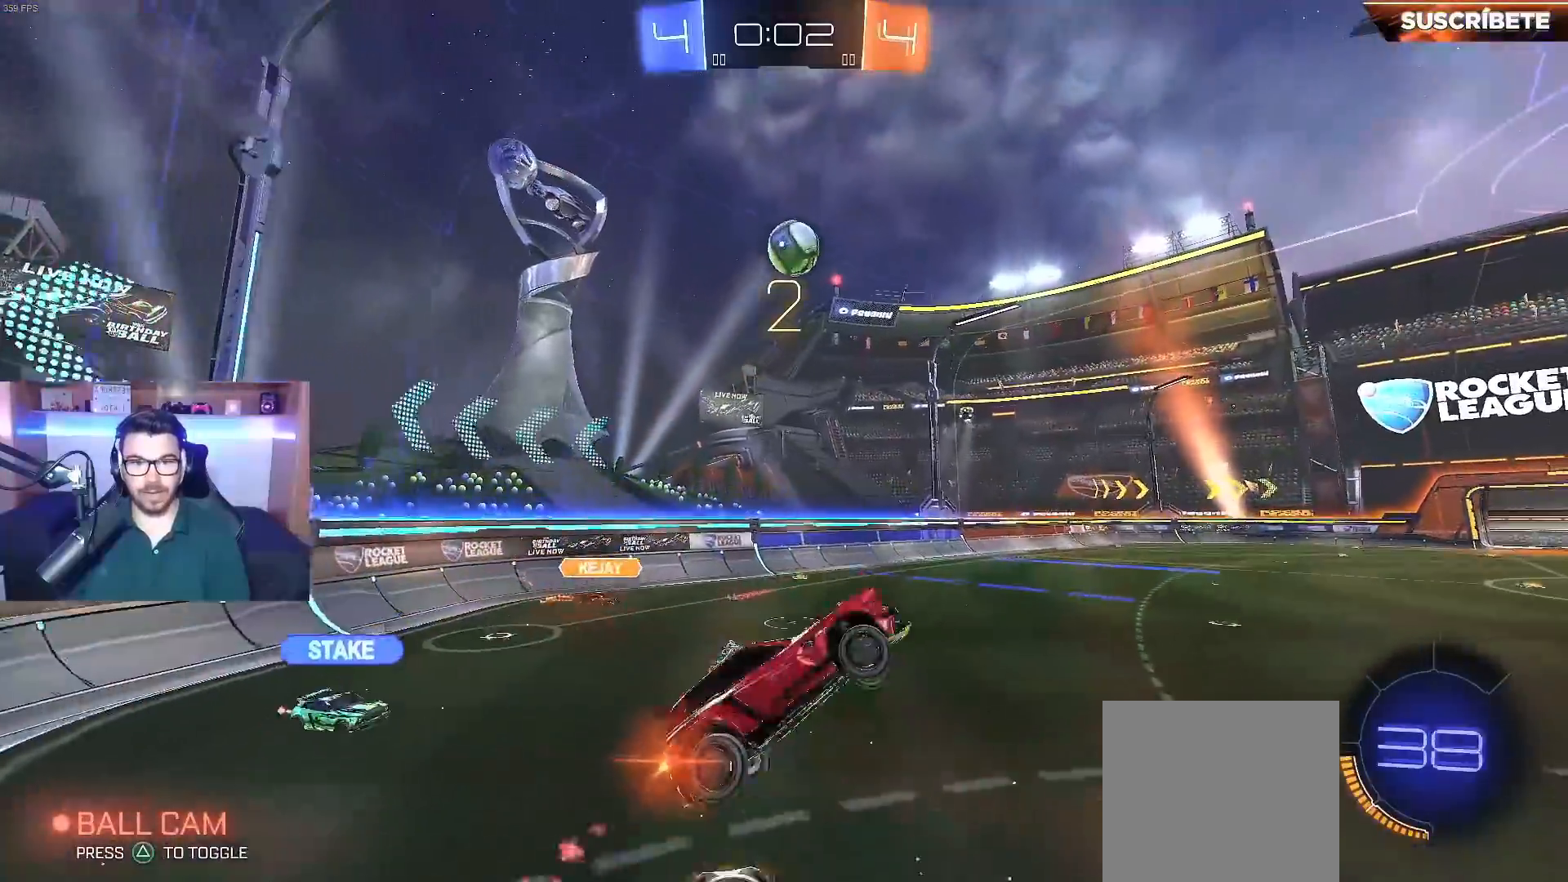
{"buttons": ["B", "X", "R2"], "left_stick": "down-right", "right_stick": "center", "events": [[17, "A", "up"], [67, "left_stick", "down-right"], [167, "B", "up"], [217, "B", "down"], [217, "left_stick", "up-left"], [283, "left_stick", "up-right"], [367, "left_stick", "down-right"]]}
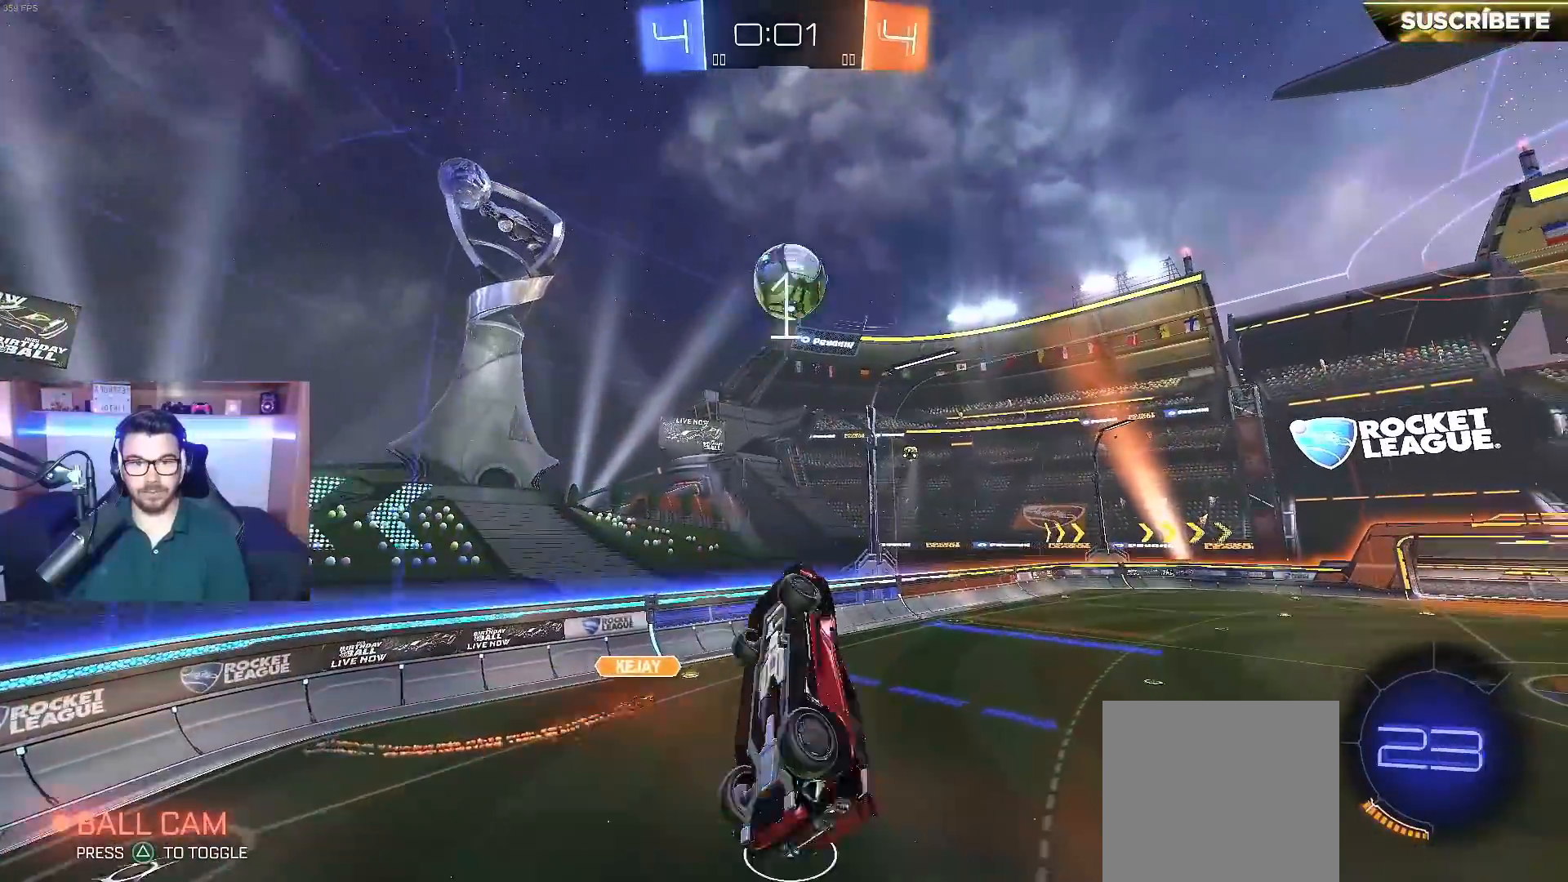
{"buttons": [], "left_stick": "center", "right_stick": "center", "events": [[17, "B", "up"], [83, "left_stick", "up-left"], [117, "B", "down"], [200, "left_stick", "left"], [250, "B", "up"], [267, "R2", "up"], [283, "X", "up"], [283, "left_stick", "center"], [317, "R2", "down"], [400, "R2", "up"]]}
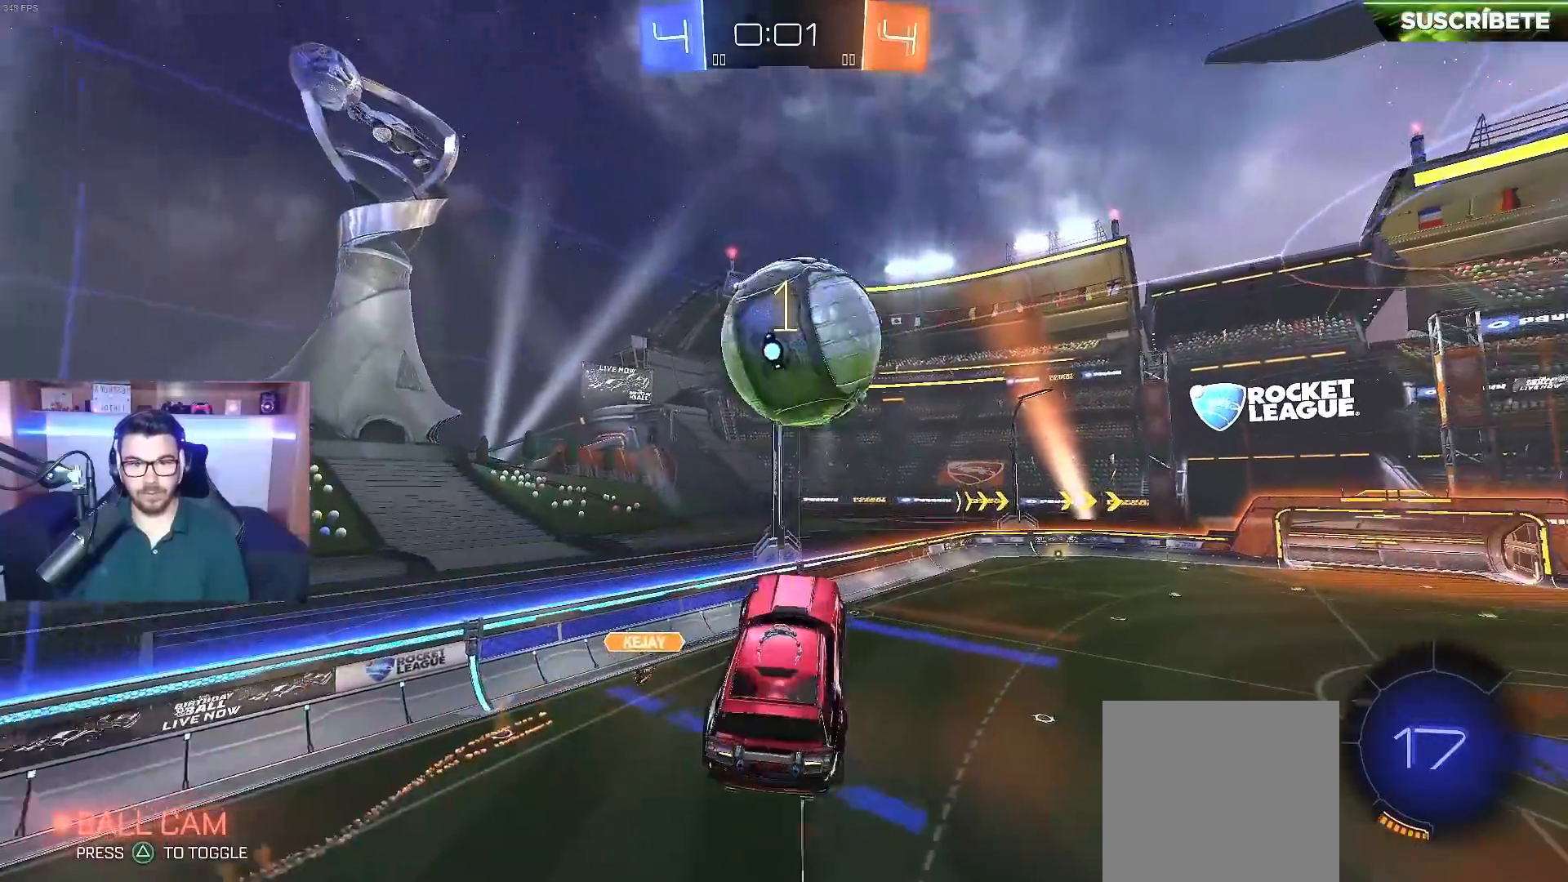
{"buttons": [], "left_stick": "center", "right_stick": "down", "events": [[100, "left_stick", "down-right"], [150, "B", "down"], [267, "left_stick", "center"], [283, "B", "up"], [483, "right_stick", "down"]]}
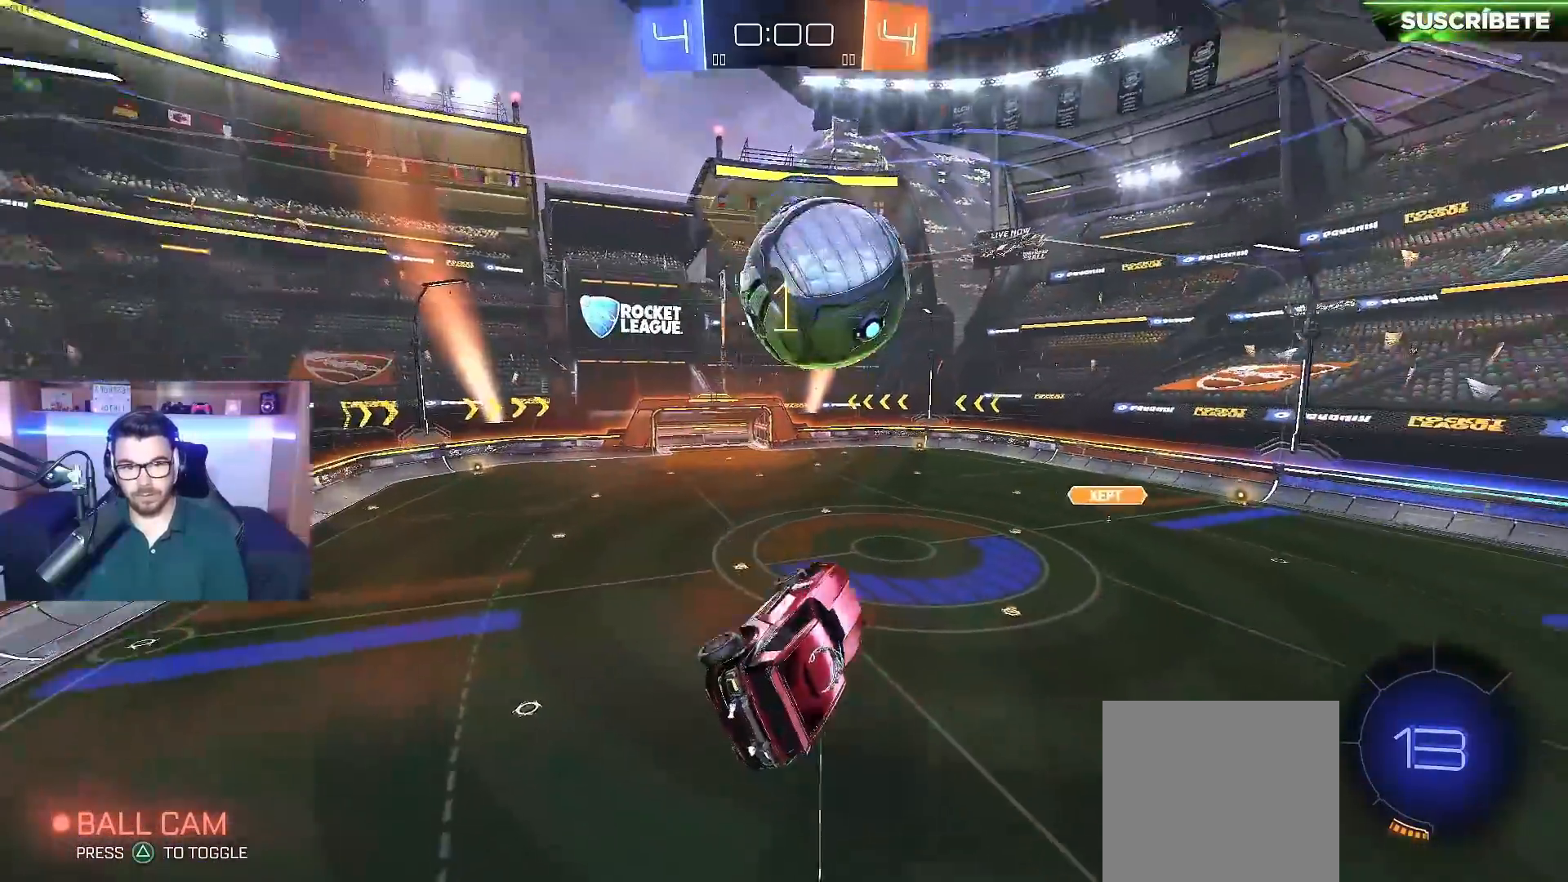
{"buttons": ["L1", "R2"], "left_stick": "left", "right_stick": "center", "events": [[83, "L1", "down"], [150, "L1", "up"], [367, "L1", "down"], [367, "right_stick", "center"], [383, "left_stick", "left"], [500, "R2", "down"]]}
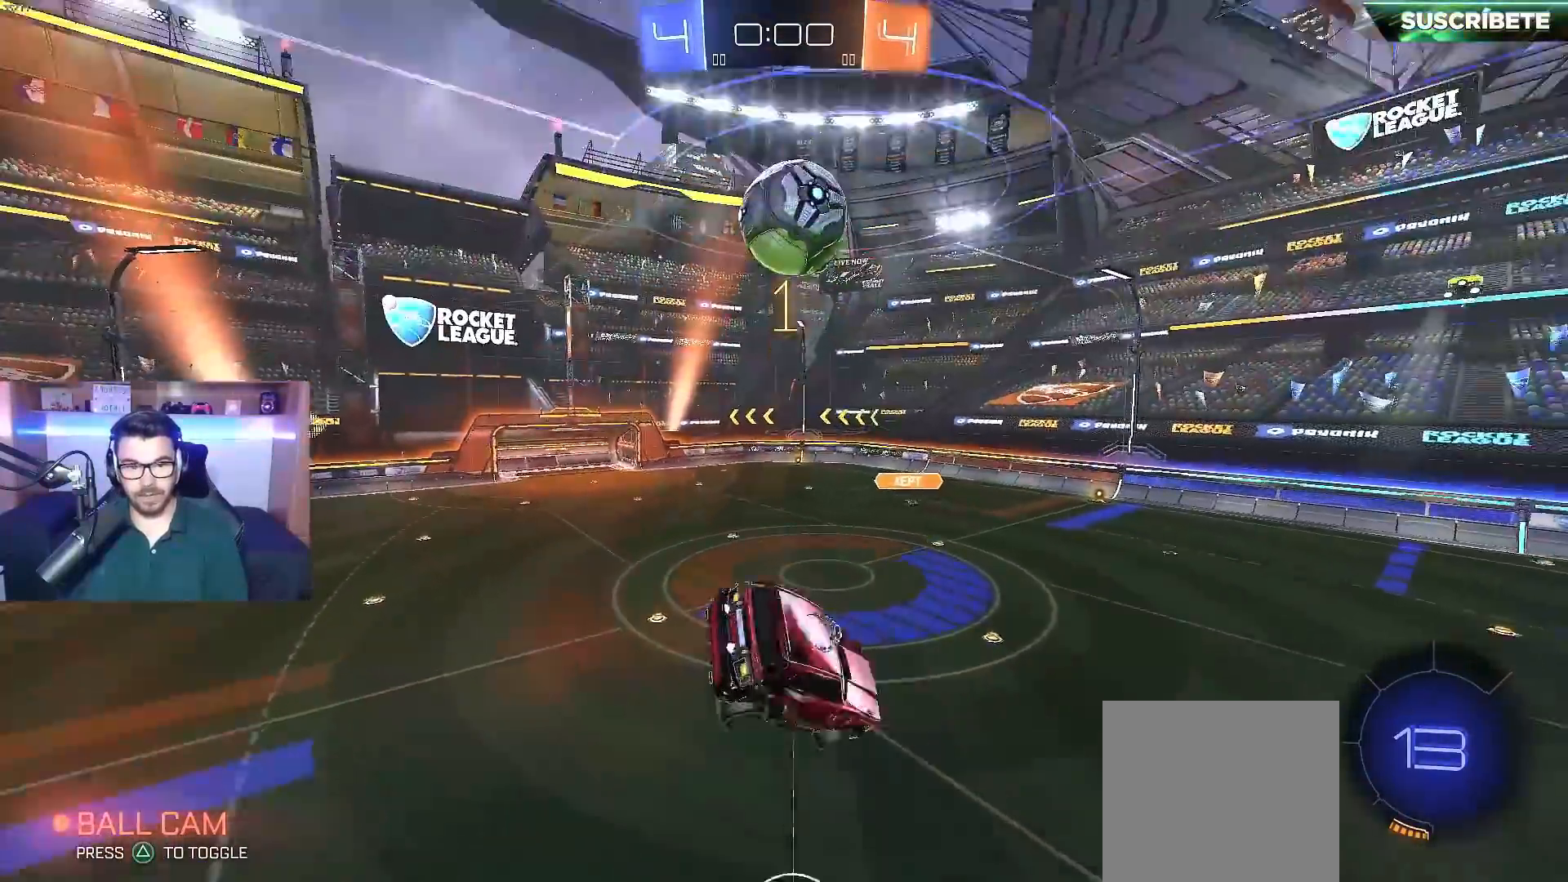
{"buttons": ["R2"], "left_stick": "center", "right_stick": "center", "events": [[50, "L1", "up"], [317, "left_stick", "center"]]}
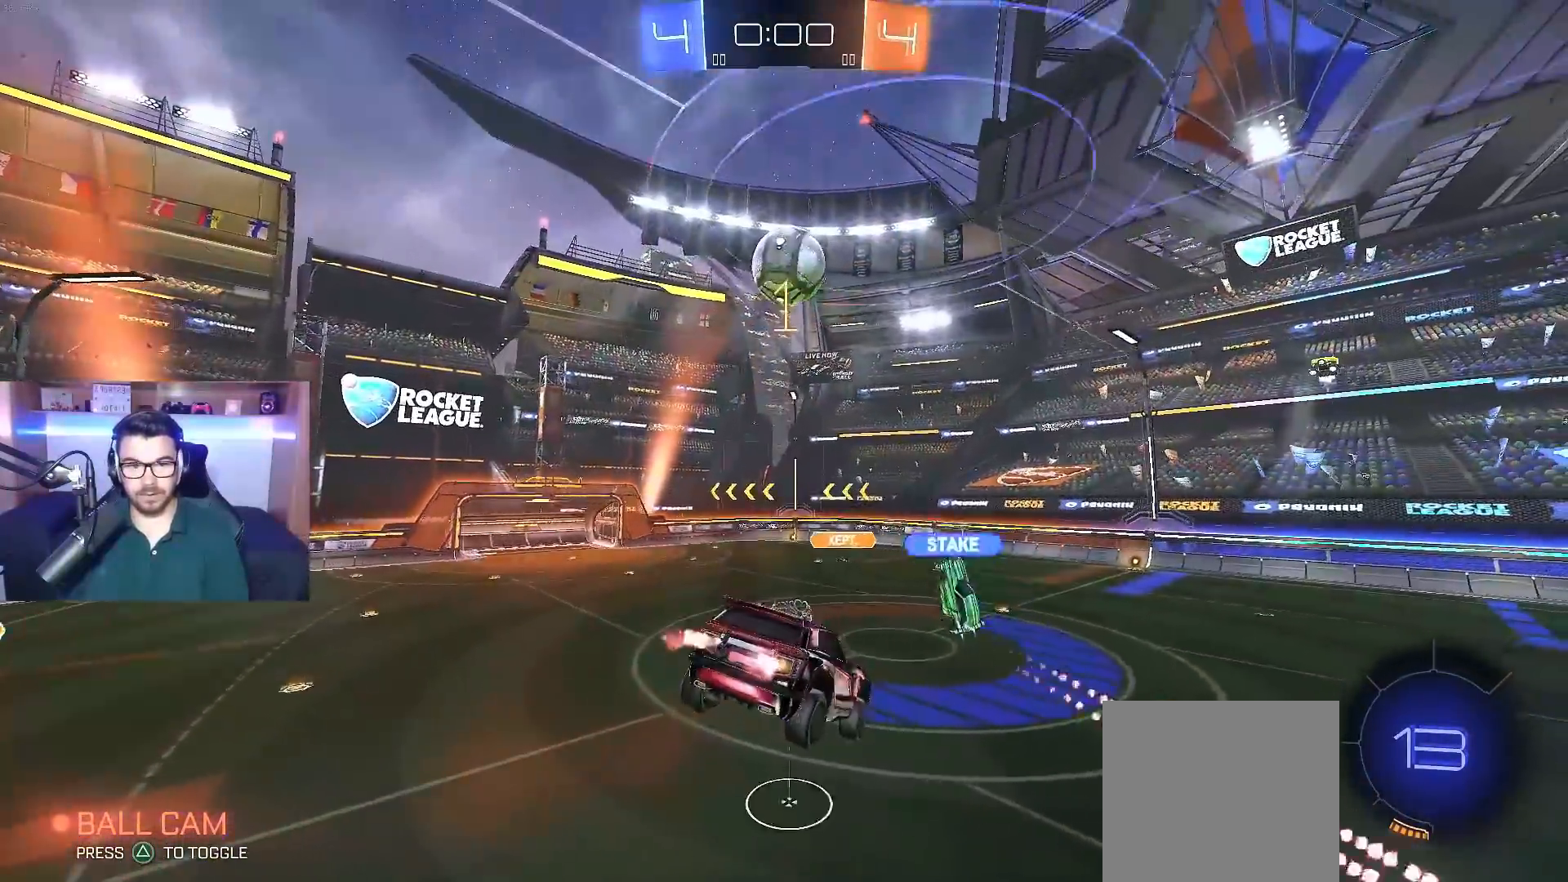
{"buttons": ["R2"], "left_stick": "right", "right_stick": "center", "events": [[17, "left_stick", "left"], [117, "left_stick", "center"], [483, "left_stick", "right"]]}
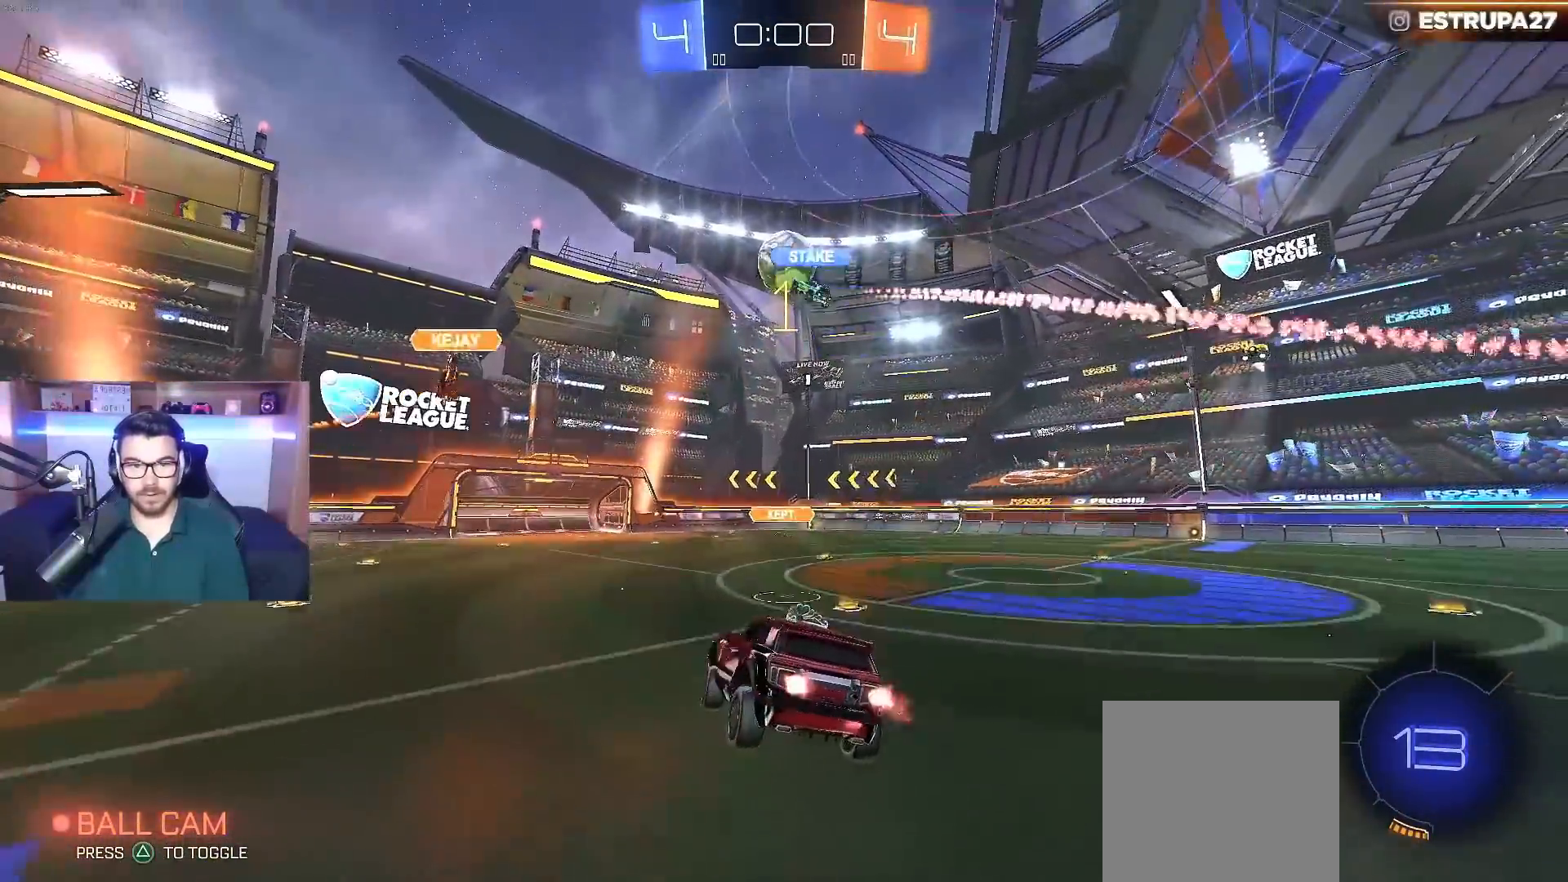
{"buttons": ["R2"], "left_stick": "right", "right_stick": "center", "events": []}
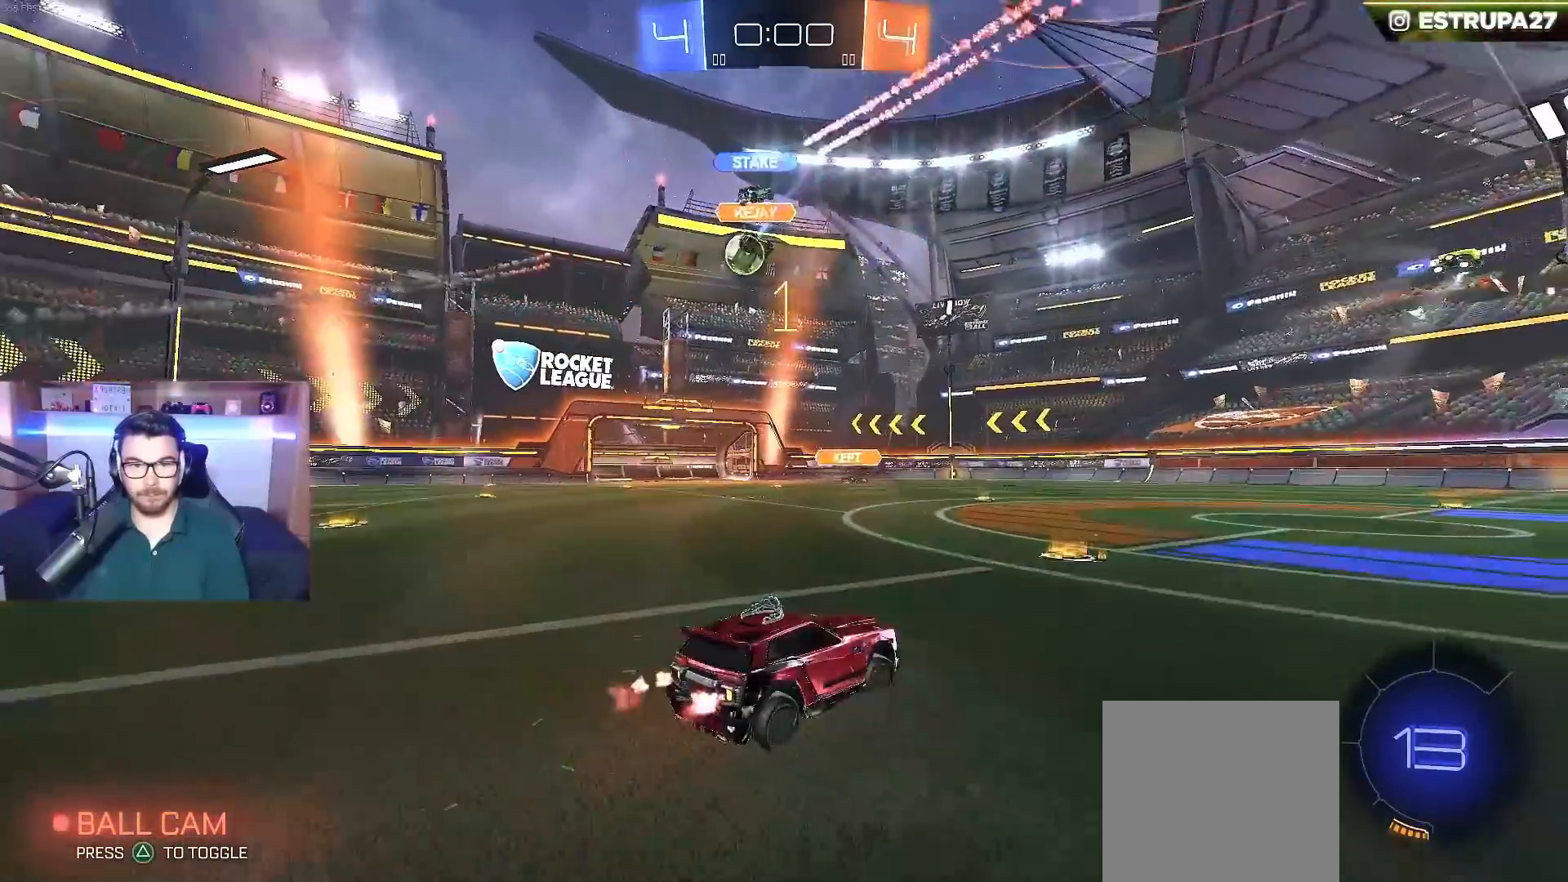
{"buttons": ["R2"], "left_stick": "center", "right_stick": "center", "events": [[67, "left_stick", "center"], [250, "left_stick", "left"], [383, "left_stick", "center"]]}
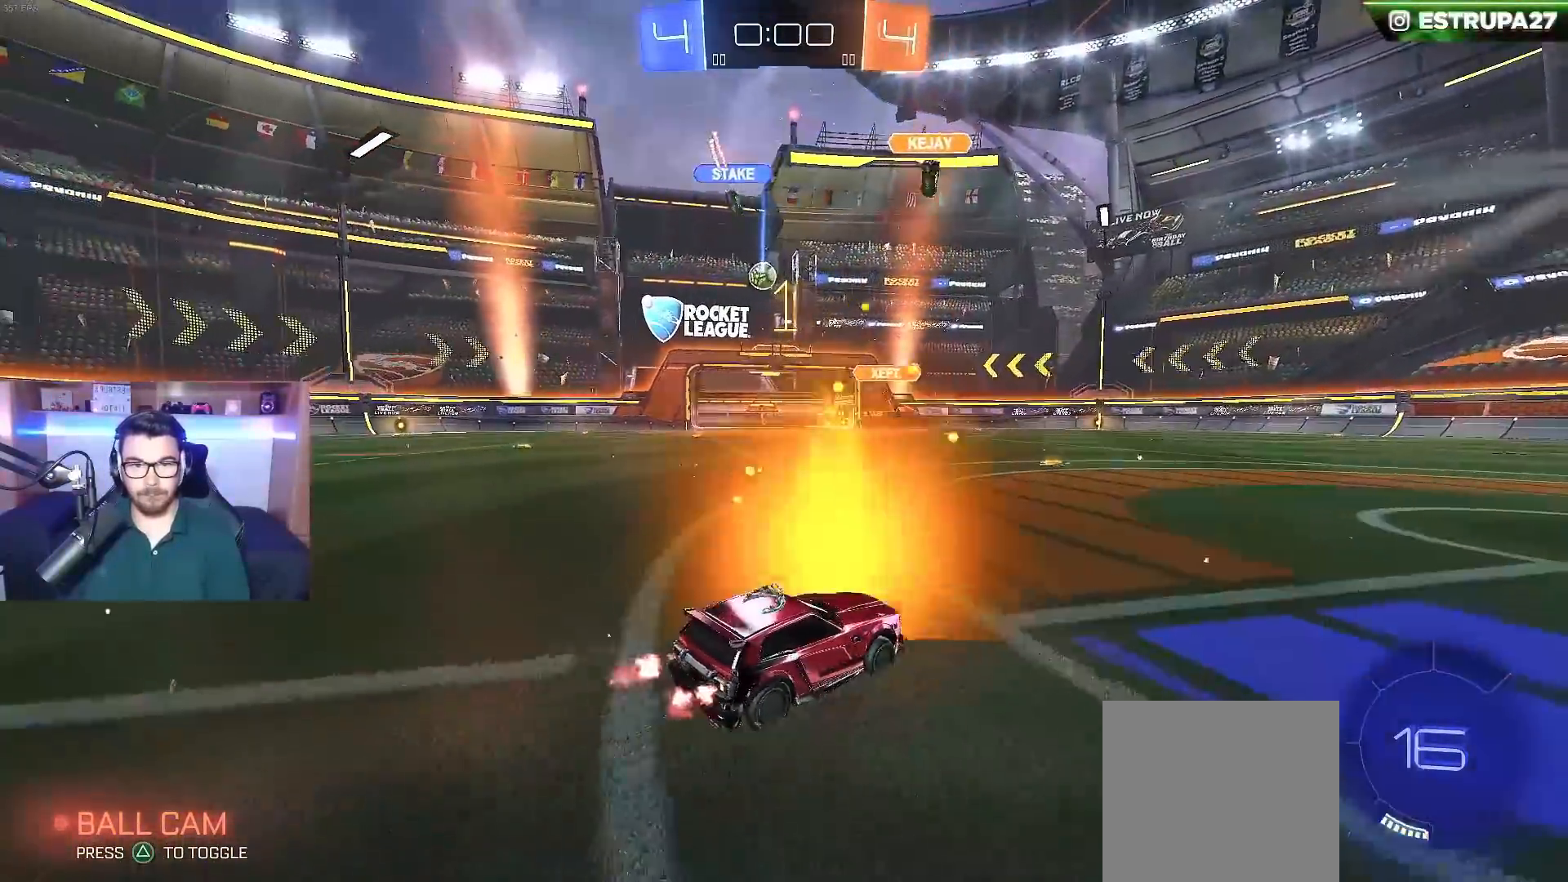
{"buttons": ["R2"], "left_stick": "center", "right_stick": "center", "events": [[150, "left_stick", "left"], [283, "left_stick", "center"]]}
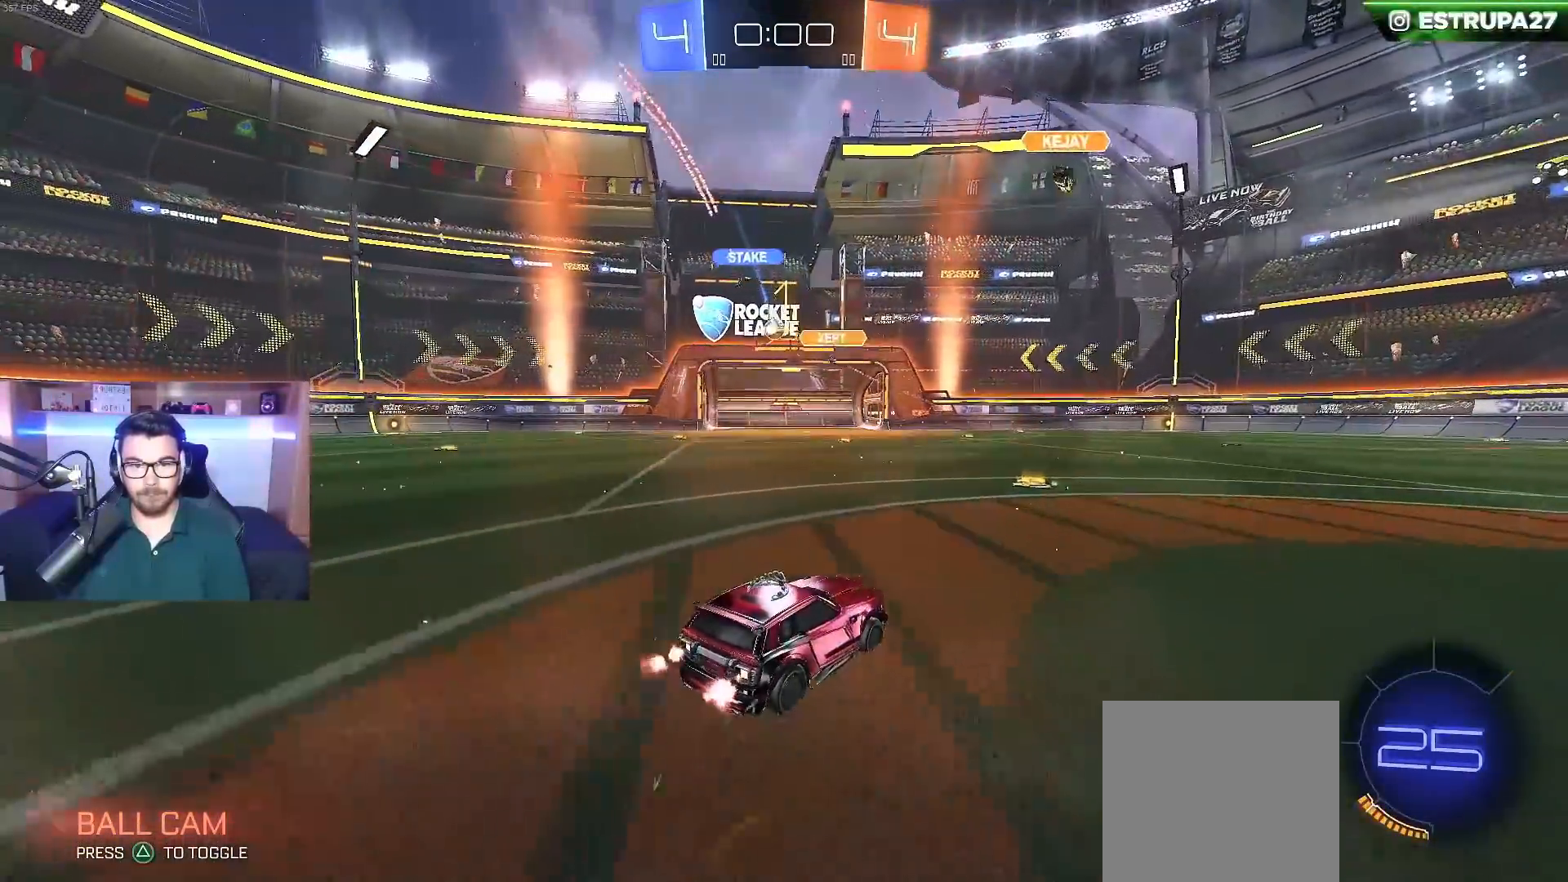
{"buttons": ["R2"], "left_stick": "left", "right_stick": "center", "events": [[250, "left_stick", "left"], [367, "X", "down"], [467, "X", "up"]]}
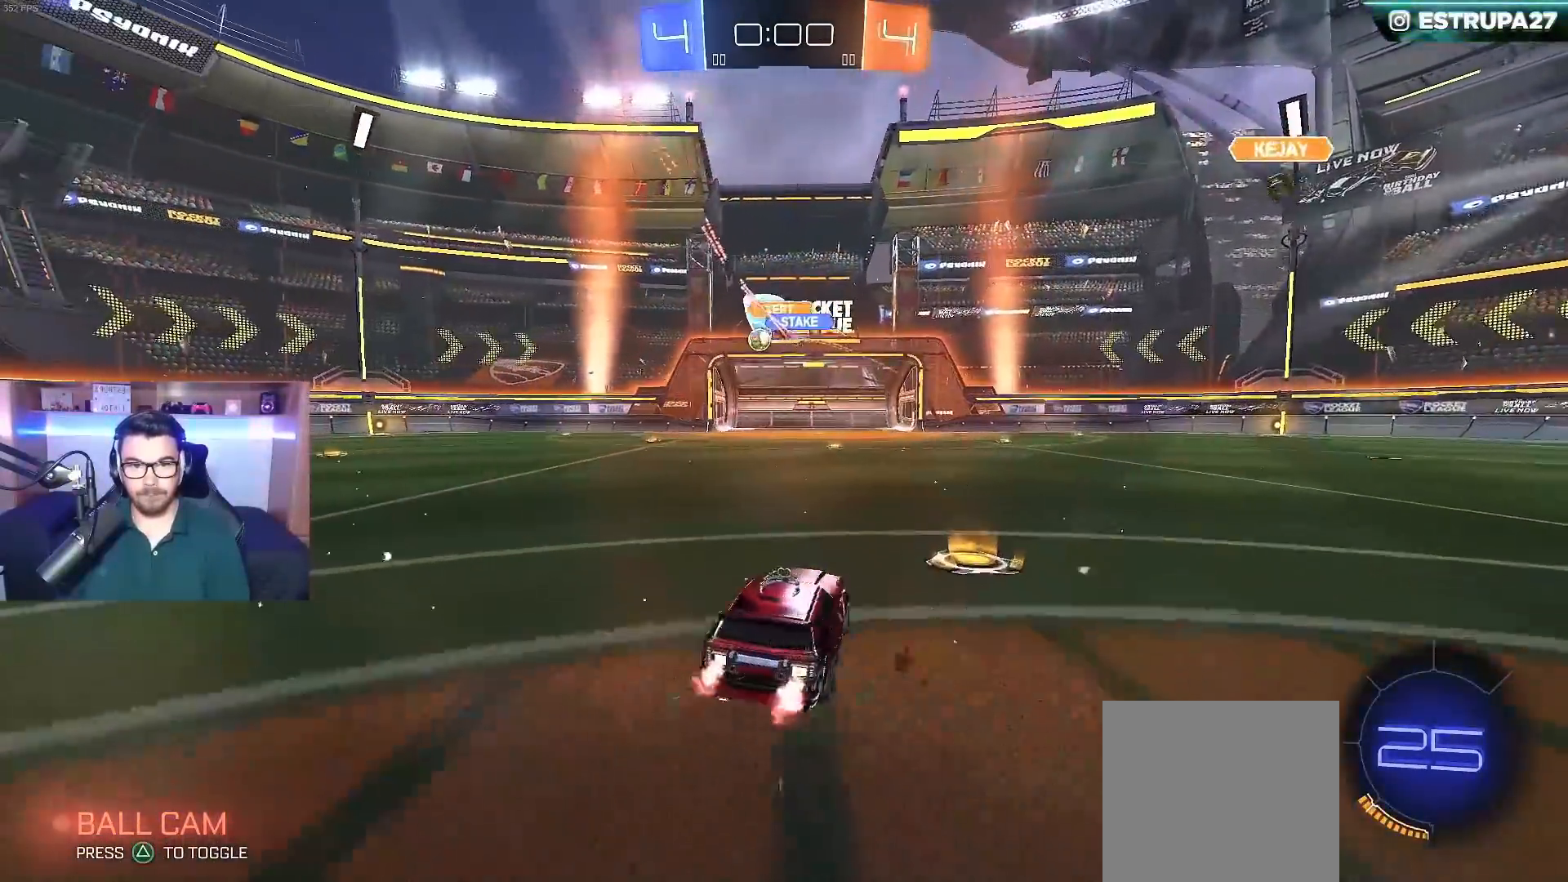
{"buttons": ["B", "R2"], "left_stick": "center", "right_stick": "center", "events": [[167, "B", "down"], [300, "left_stick", "center"]]}
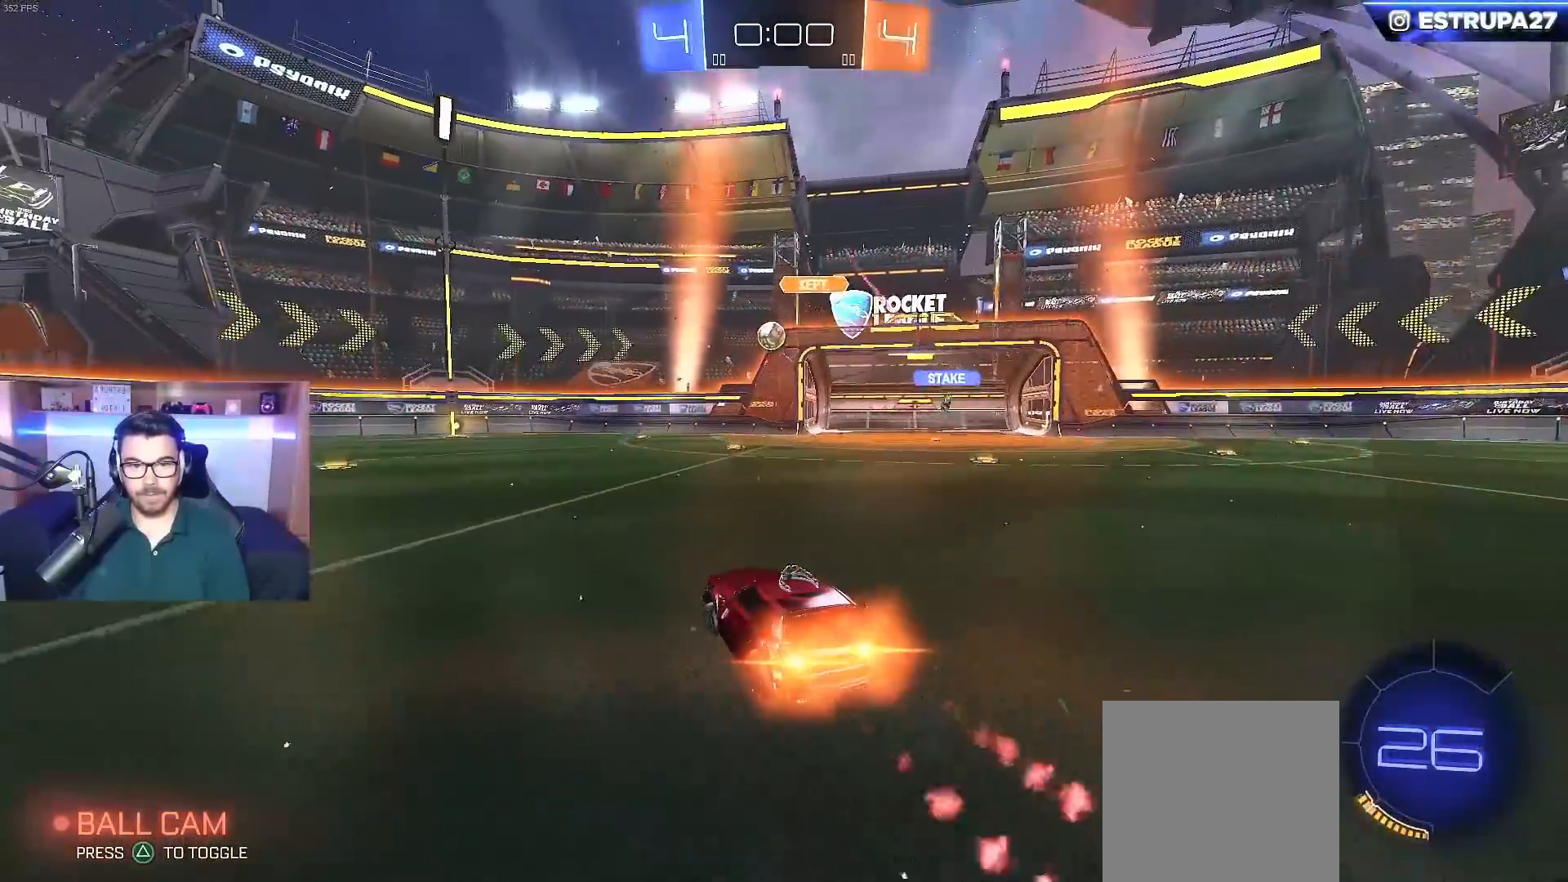
{"buttons": ["L1"], "left_stick": "down-left", "right_stick": "center", "events": [[17, "left_stick", "down-right"], [83, "A", "down"], [183, "L1", "down"], [183, "left_stick", "up-left"], [200, "A", "up"], [250, "A", "down"], [300, "left_stick", "down-left"], [417, "A", "up"], [450, "B", "up"], [467, "R2", "up"]]}
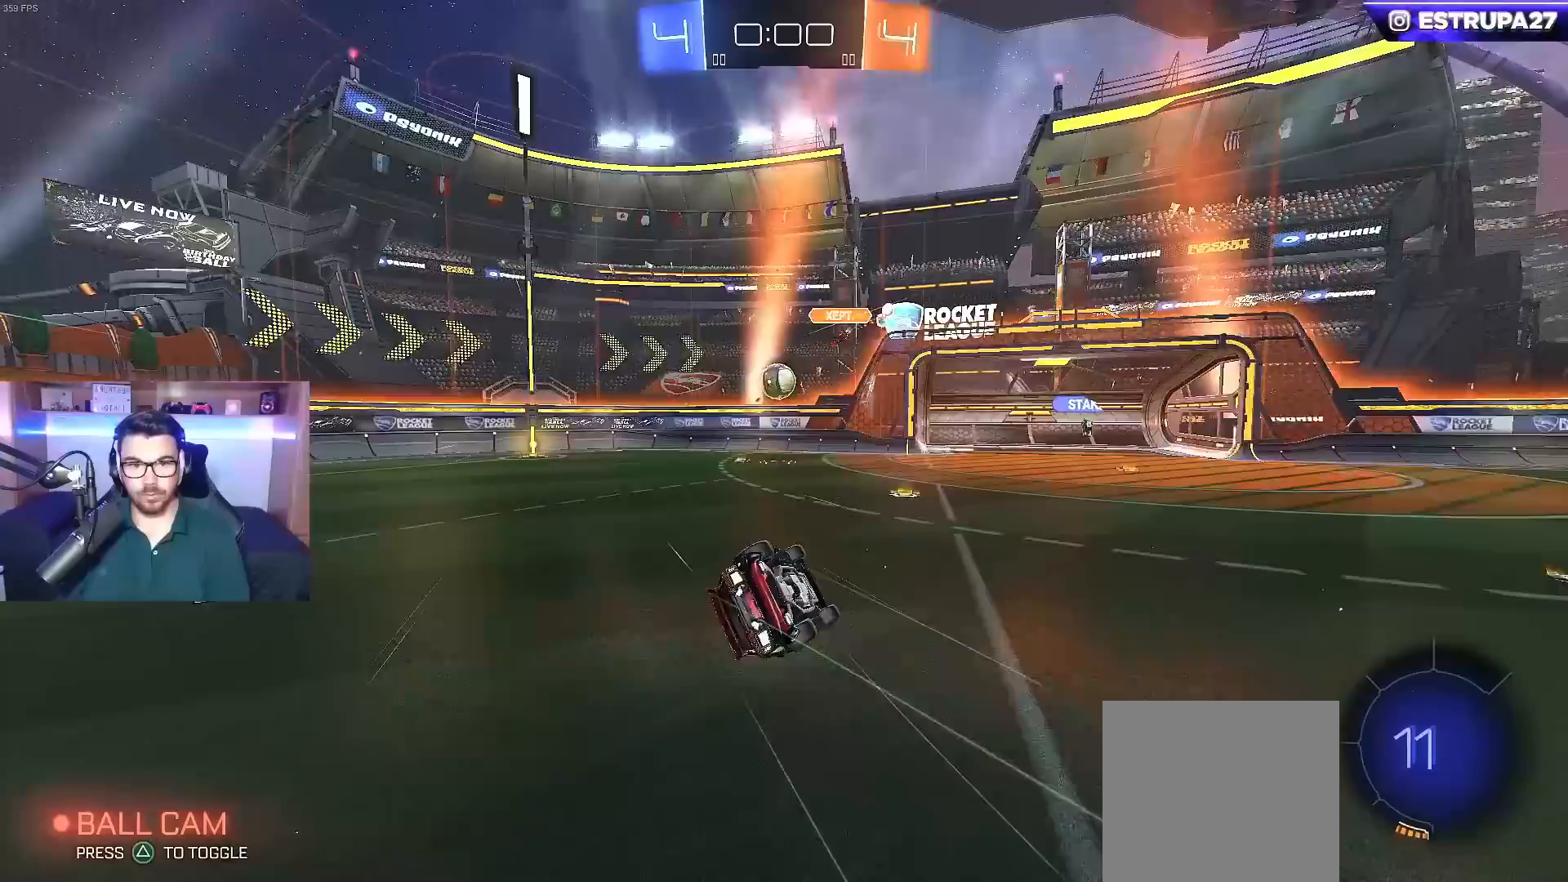
{"buttons": [], "left_stick": "center", "right_stick": "center", "events": [[83, "left_stick", "left"], [383, "L1", "up"], [383, "left_stick", "center"]]}
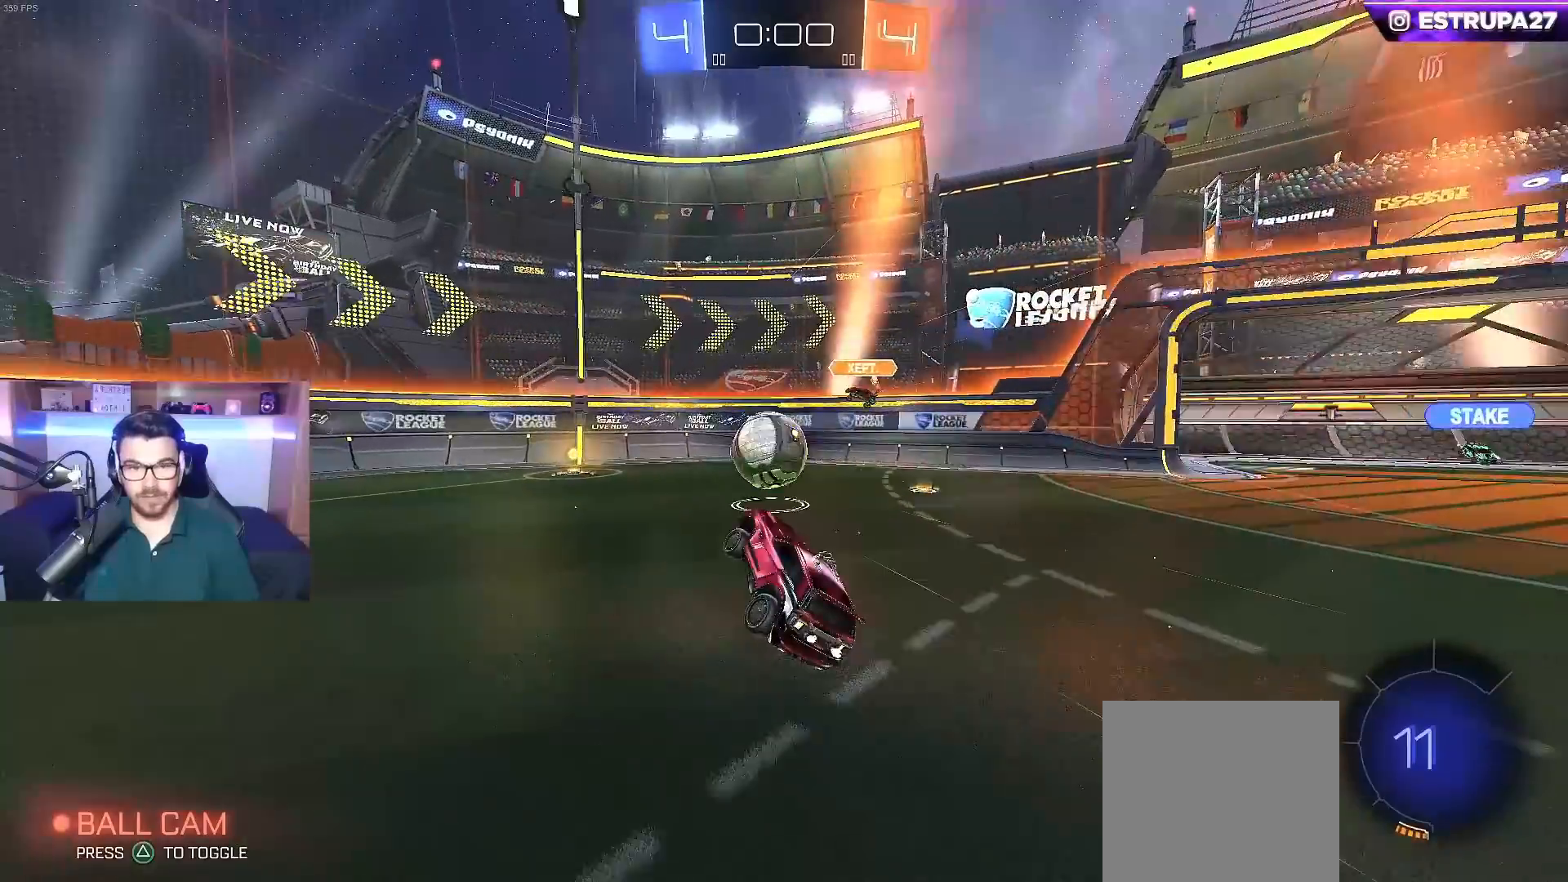
{"buttons": [], "left_stick": "center", "right_stick": "center", "events": []}
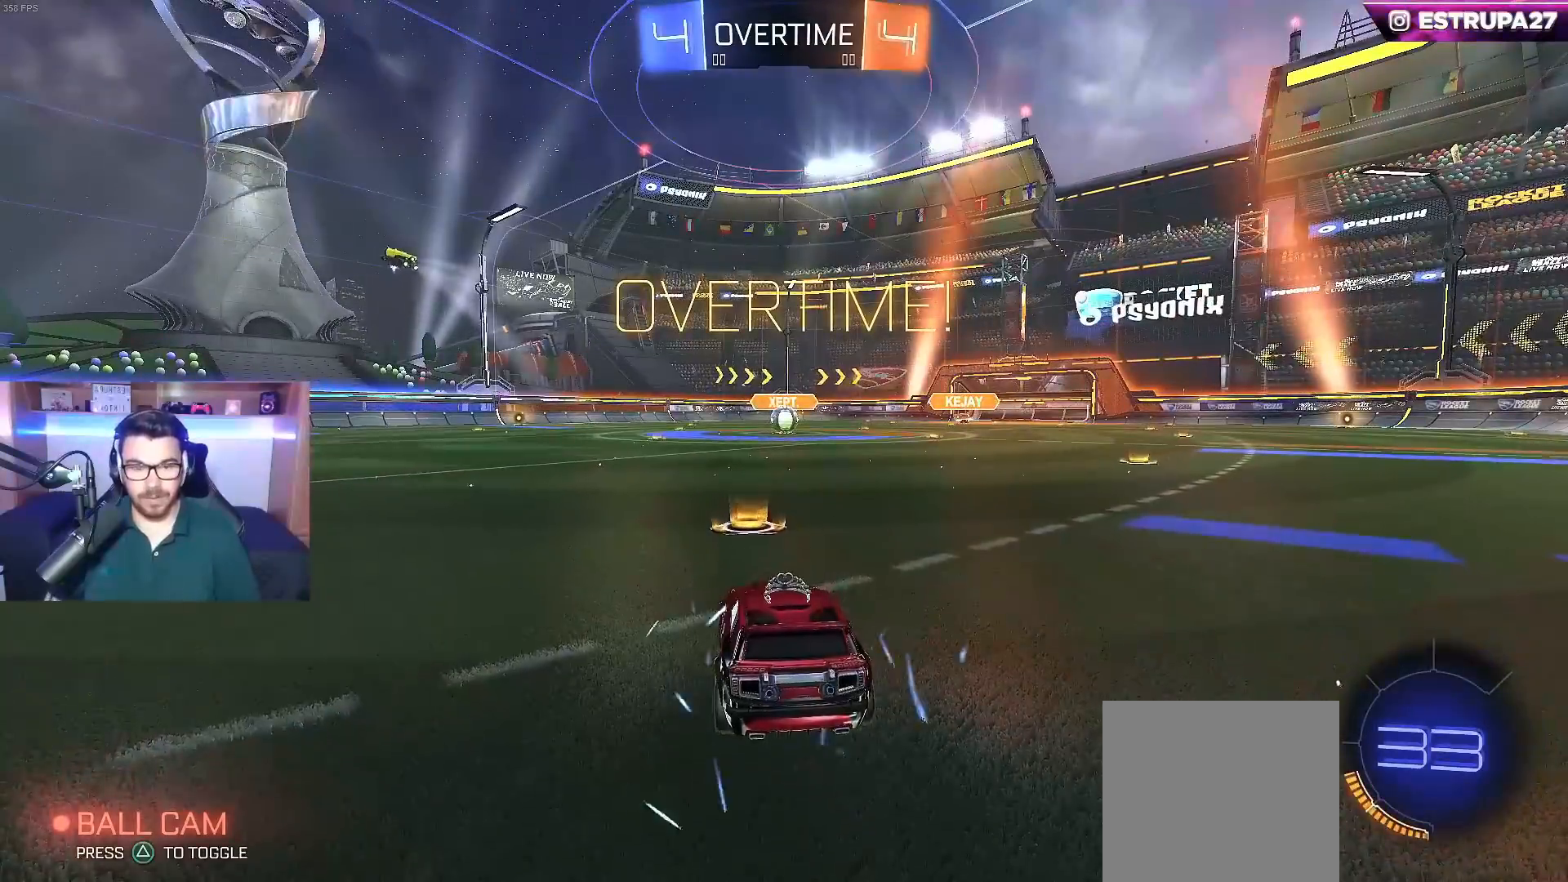
{"buttons": [], "left_stick": "center", "right_stick": "center", "events": []}
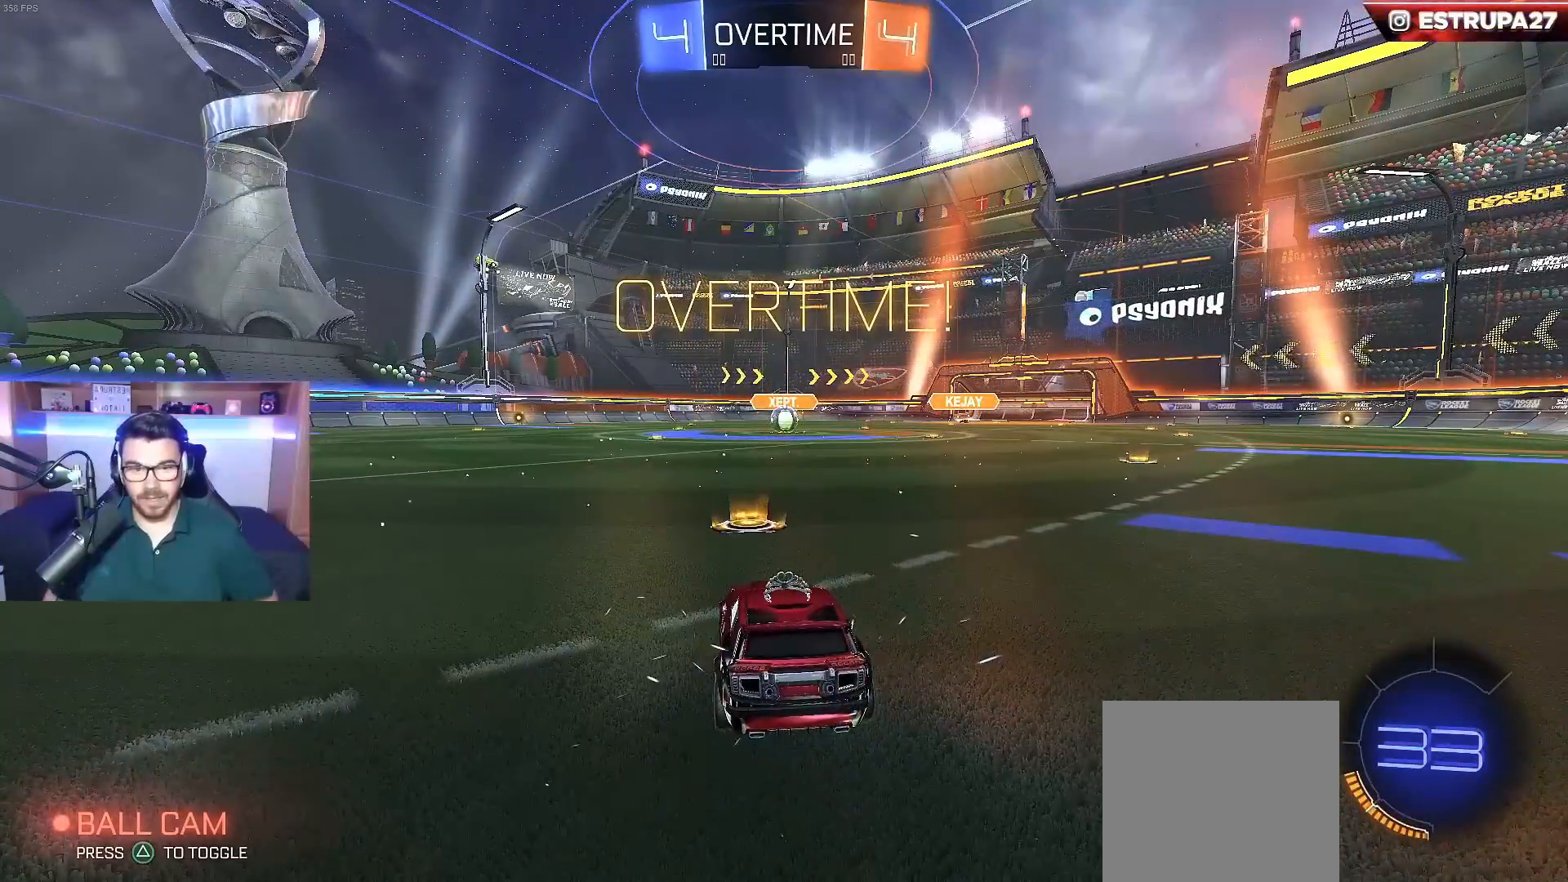
{"buttons": [], "left_stick": "center", "right_stick": "center", "events": []}
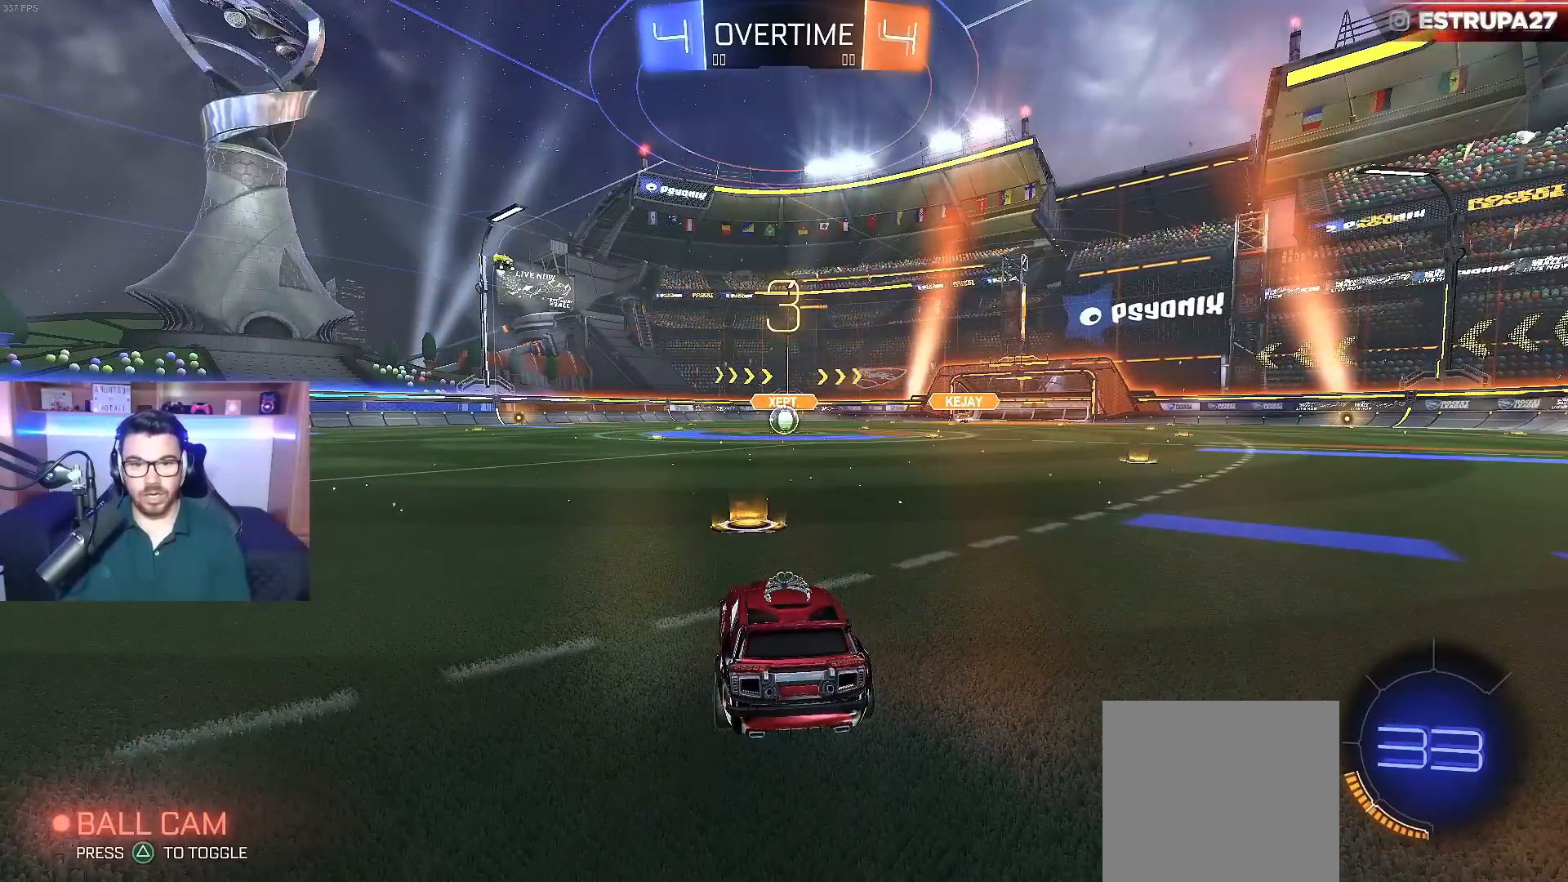
{"buttons": ["R2", "L3"], "left_stick": "center", "right_stick": "center", "events": [[167, "Y", "down"], [250, "Y", "up"], [467, "L3", "down"], [483, "R2", "down"]]}
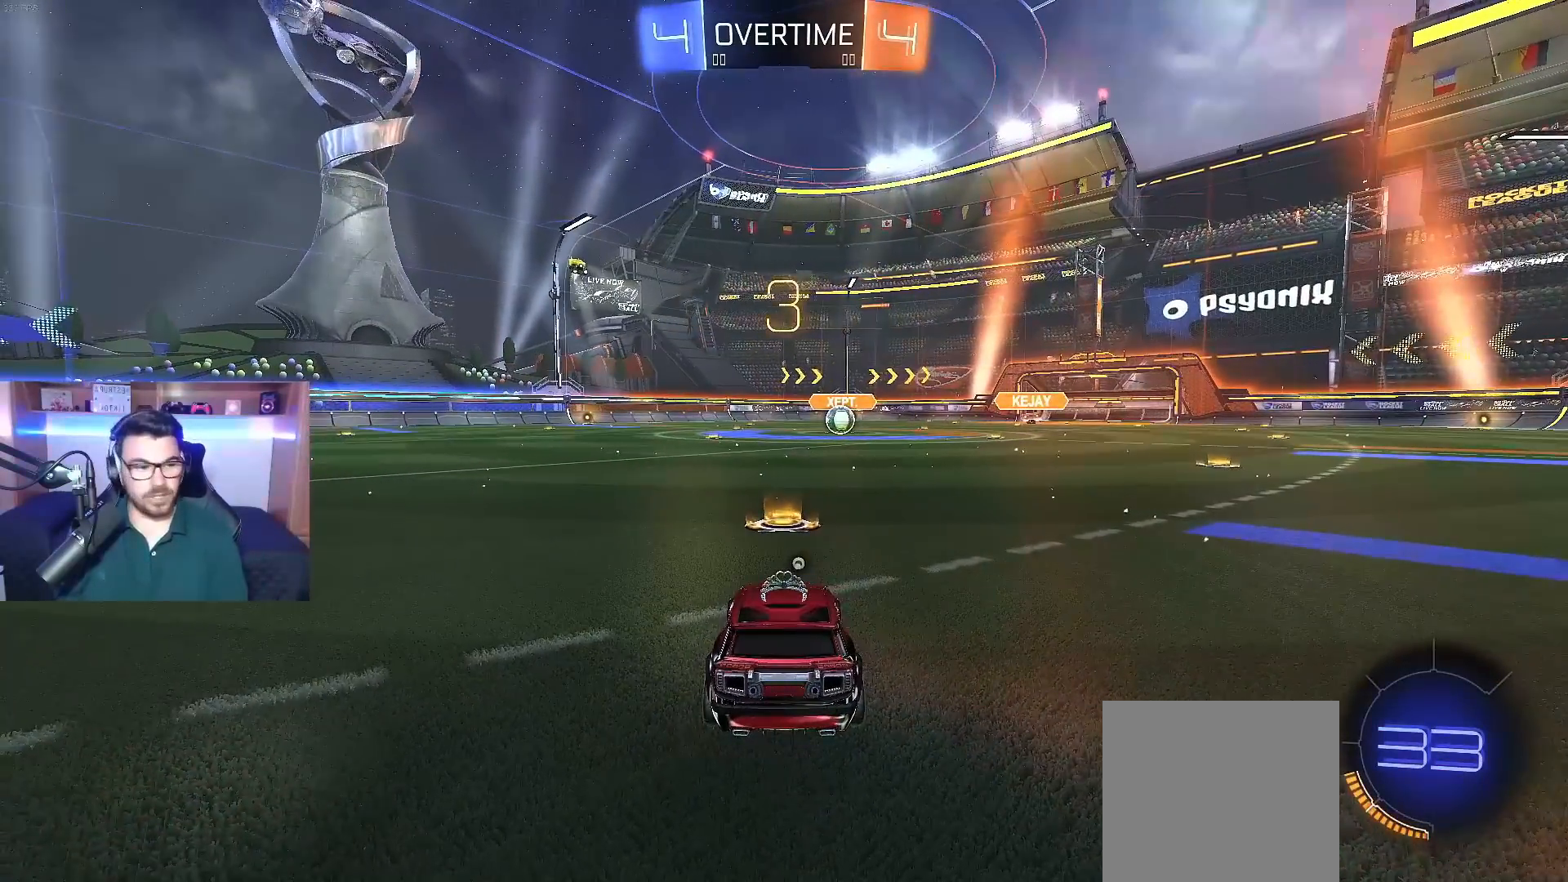
{"buttons": ["B", "R2"], "left_stick": "center", "right_stick": "center", "events": [[150, "L3", "up"], [217, "B", "down"]]}
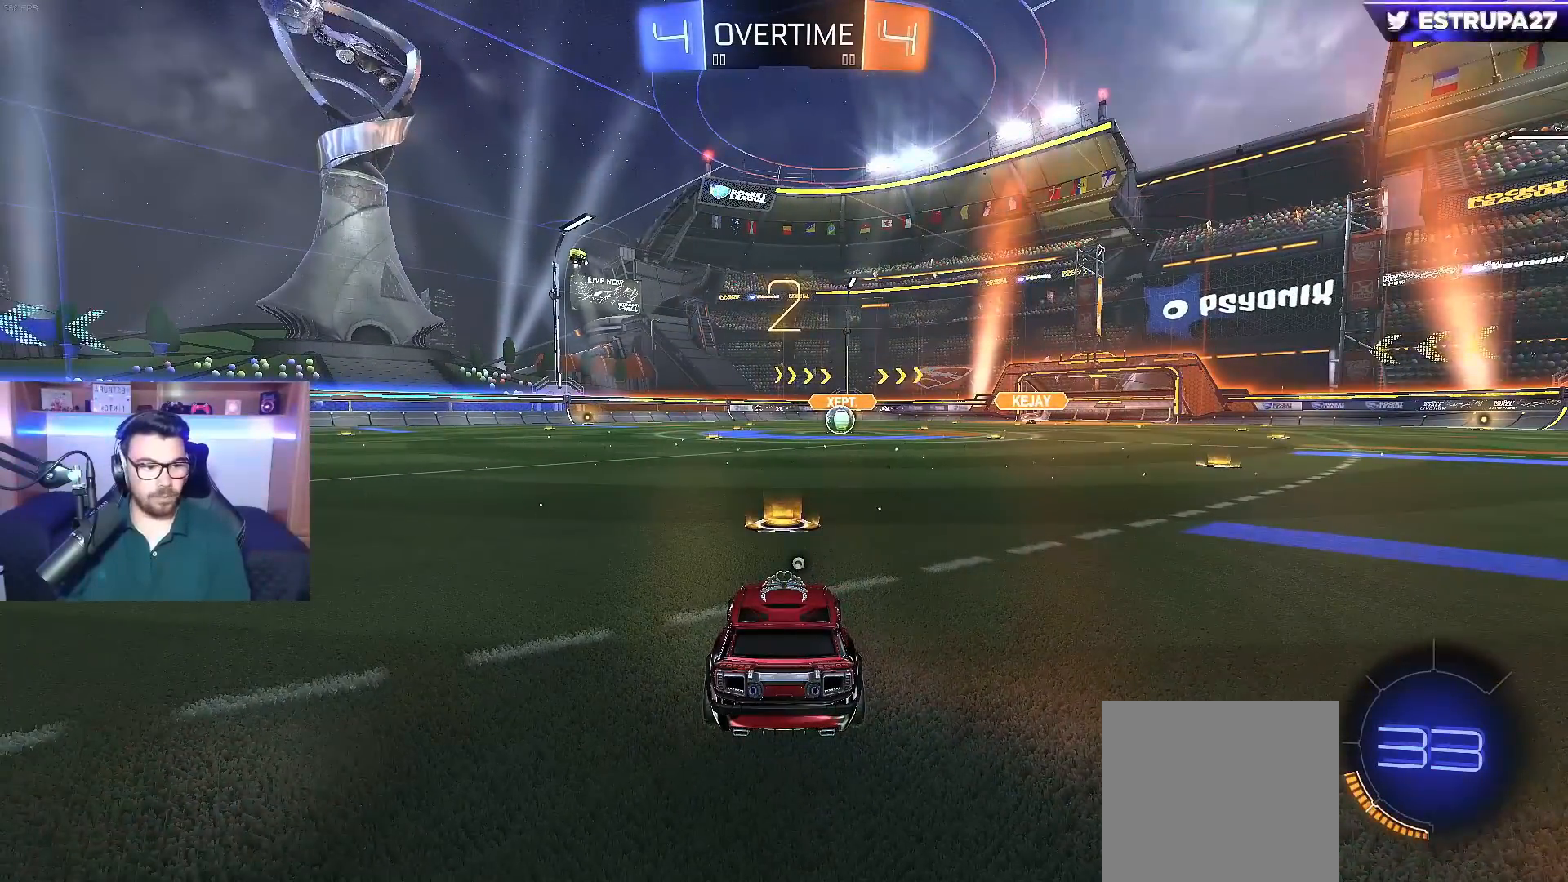
{"buttons": ["B", "R2"], "left_stick": "center", "right_stick": "center", "events": []}
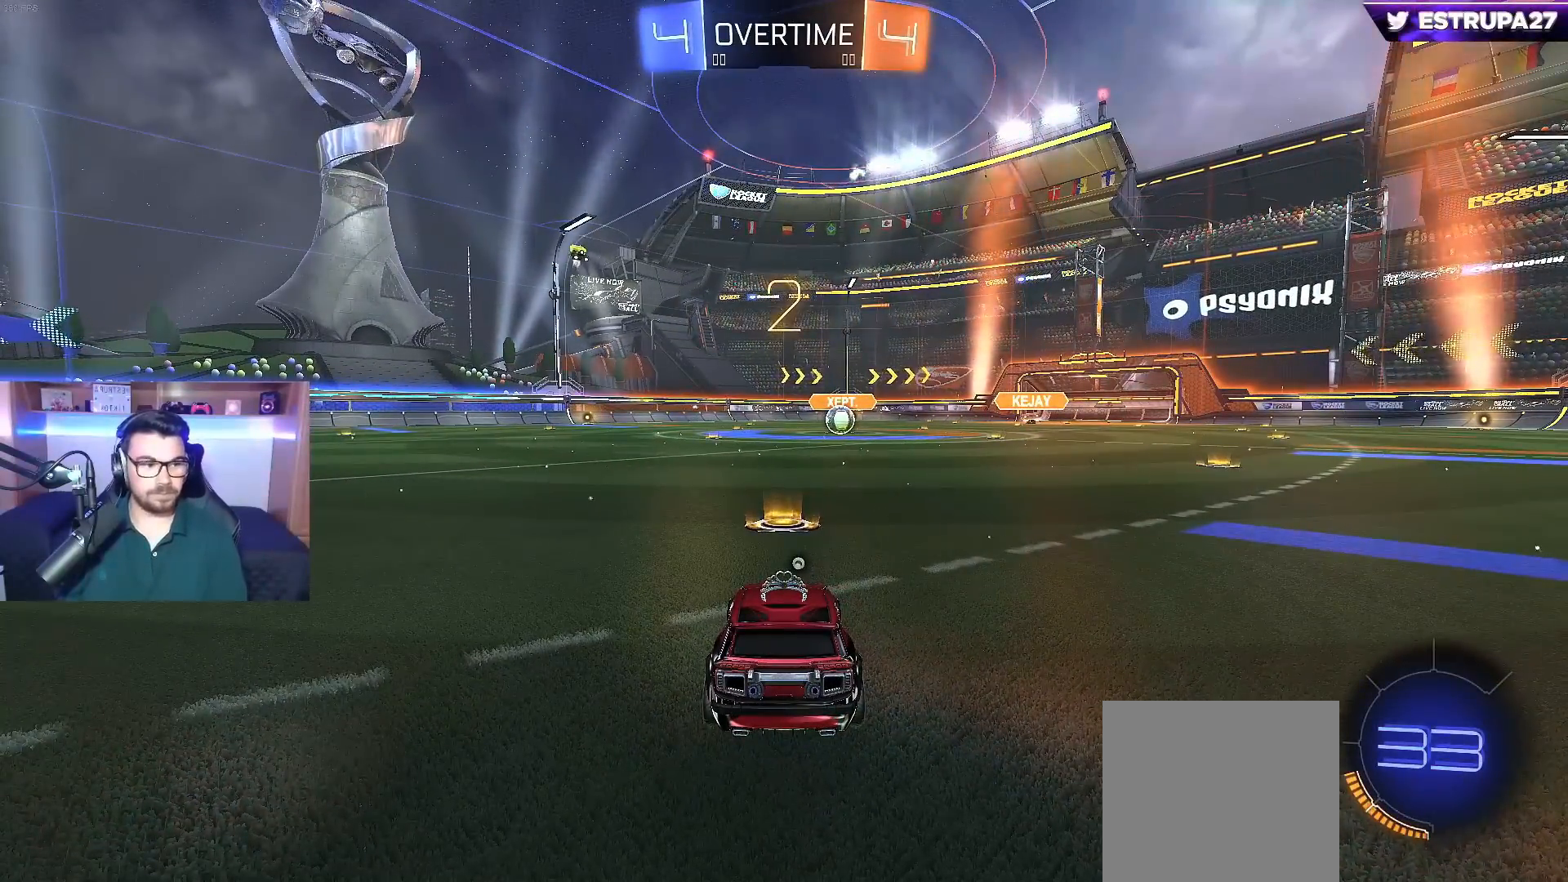
{"buttons": ["B", "R2"], "left_stick": "center", "right_stick": "center", "events": []}
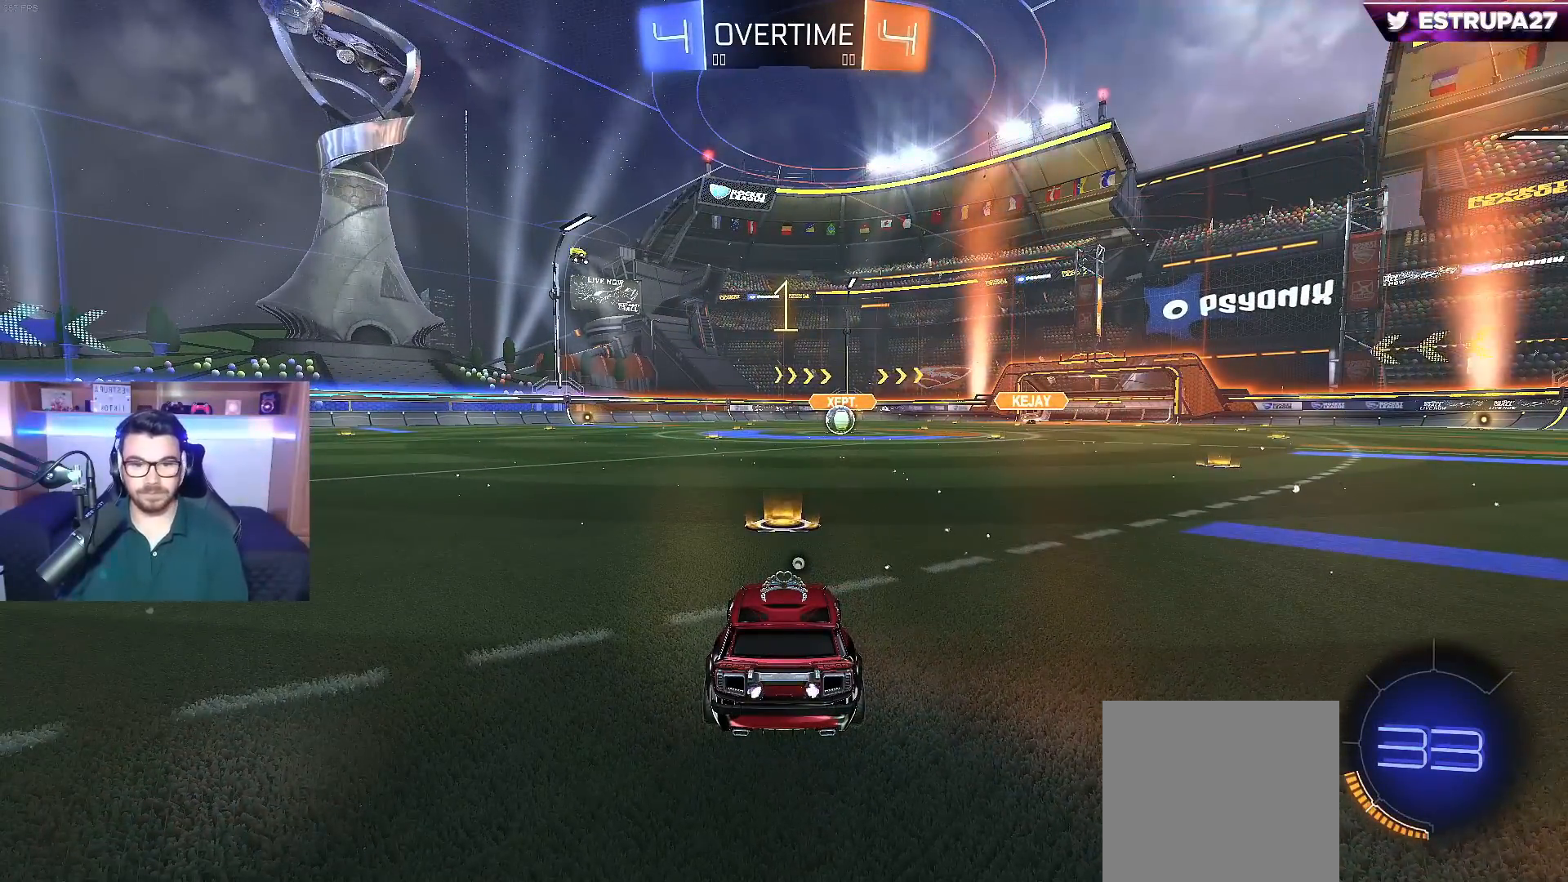
{"buttons": ["B", "R2"], "left_stick": "center", "right_stick": "center", "events": []}
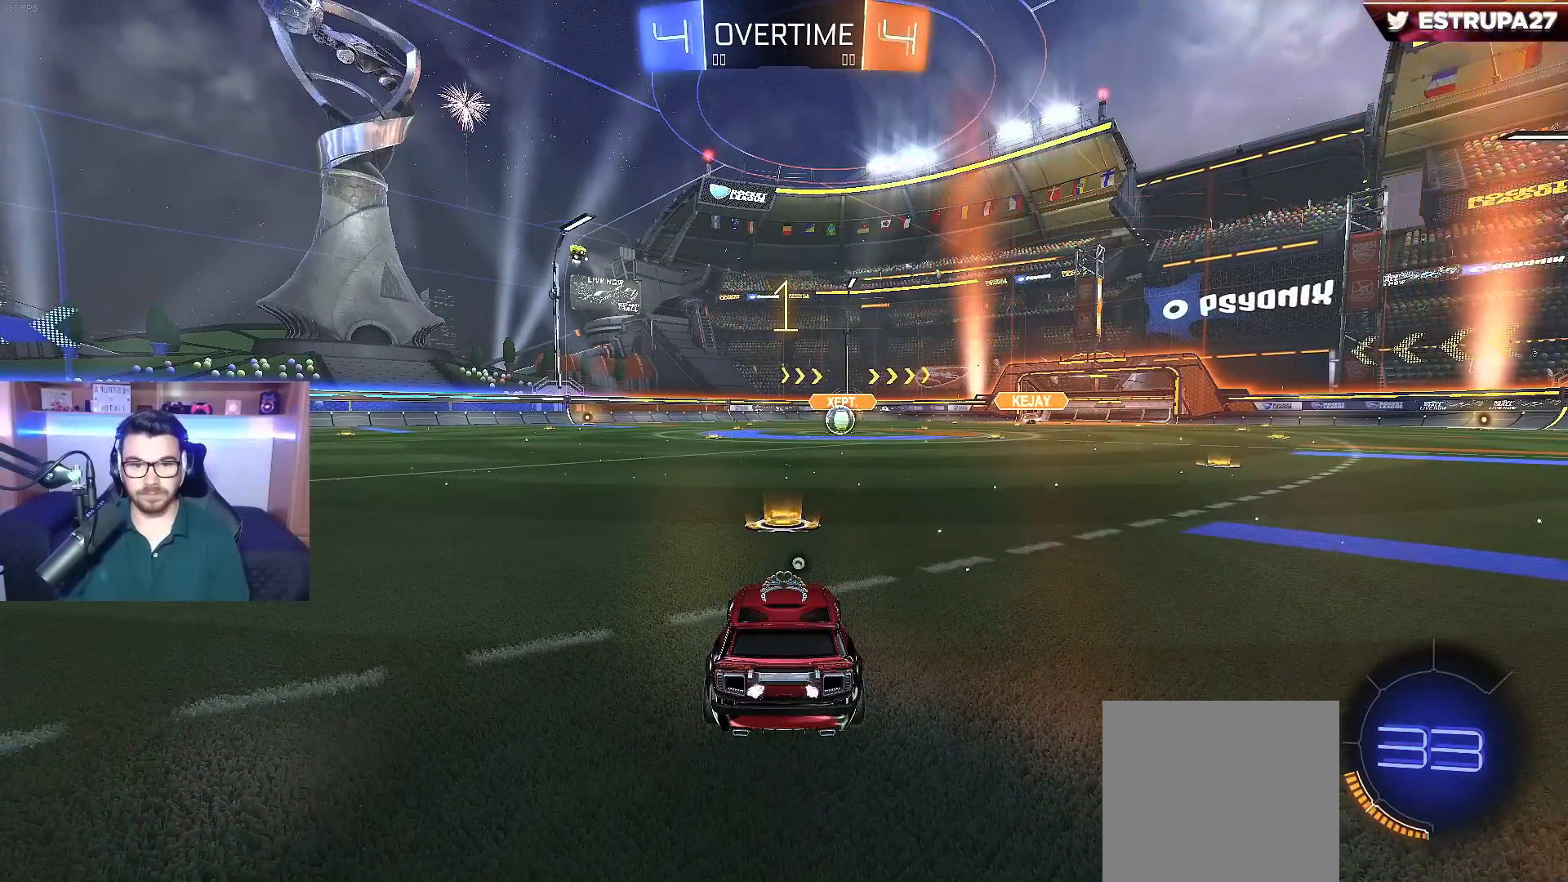
{"buttons": ["B", "L1", "R2"], "left_stick": "up-right", "right_stick": "center", "events": [[400, "left_stick", "left"], [417, "A", "down"], [483, "A", "up"], [483, "L1", "down"], [483, "left_stick", "up-right"]]}
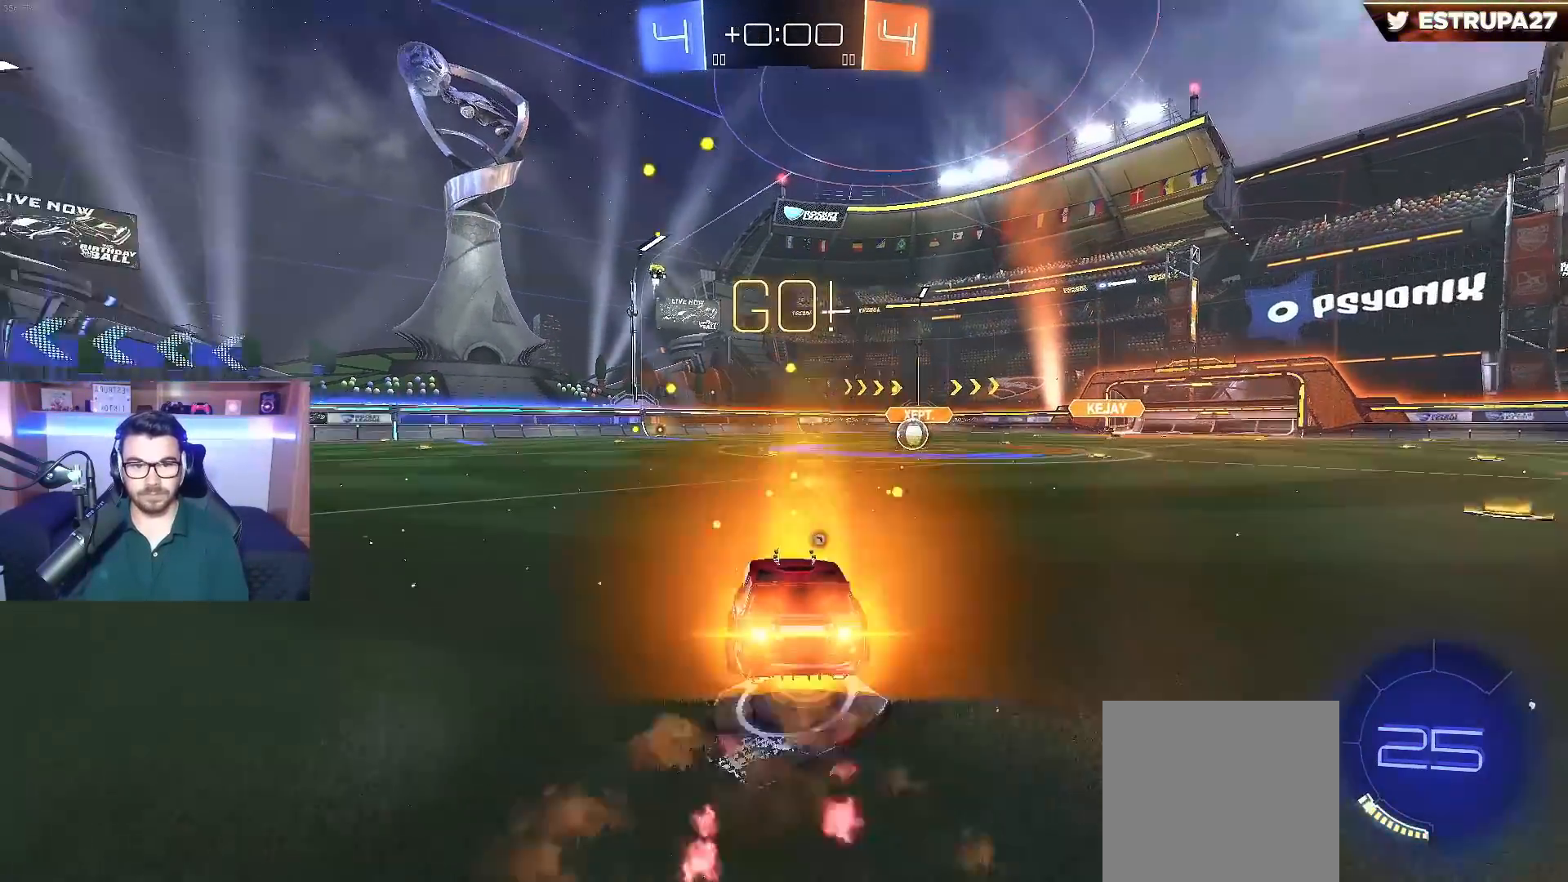
{"buttons": ["L1", "R2"], "left_stick": "down-right", "right_stick": "center", "events": [[67, "A", "down"], [117, "left_stick", "down-right"], [200, "A", "up"], [350, "B", "up"]]}
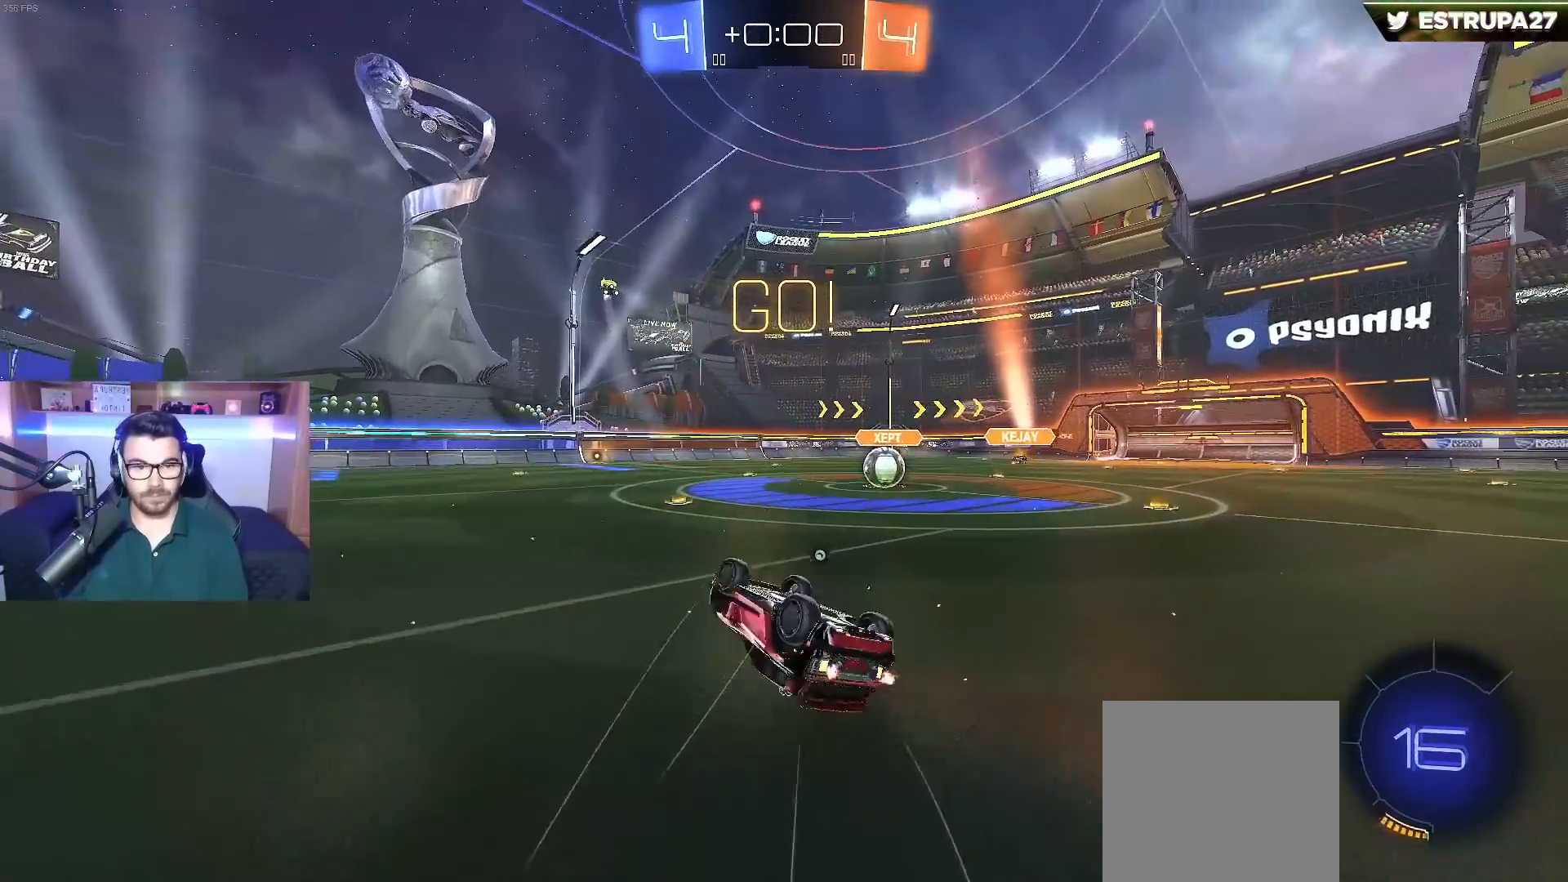
{"buttons": ["R2"], "left_stick": "left", "right_stick": "center", "events": [[283, "B", "down"], [283, "L1", "up"], [367, "left_stick", "center"], [417, "B", "up"], [500, "left_stick", "left"]]}
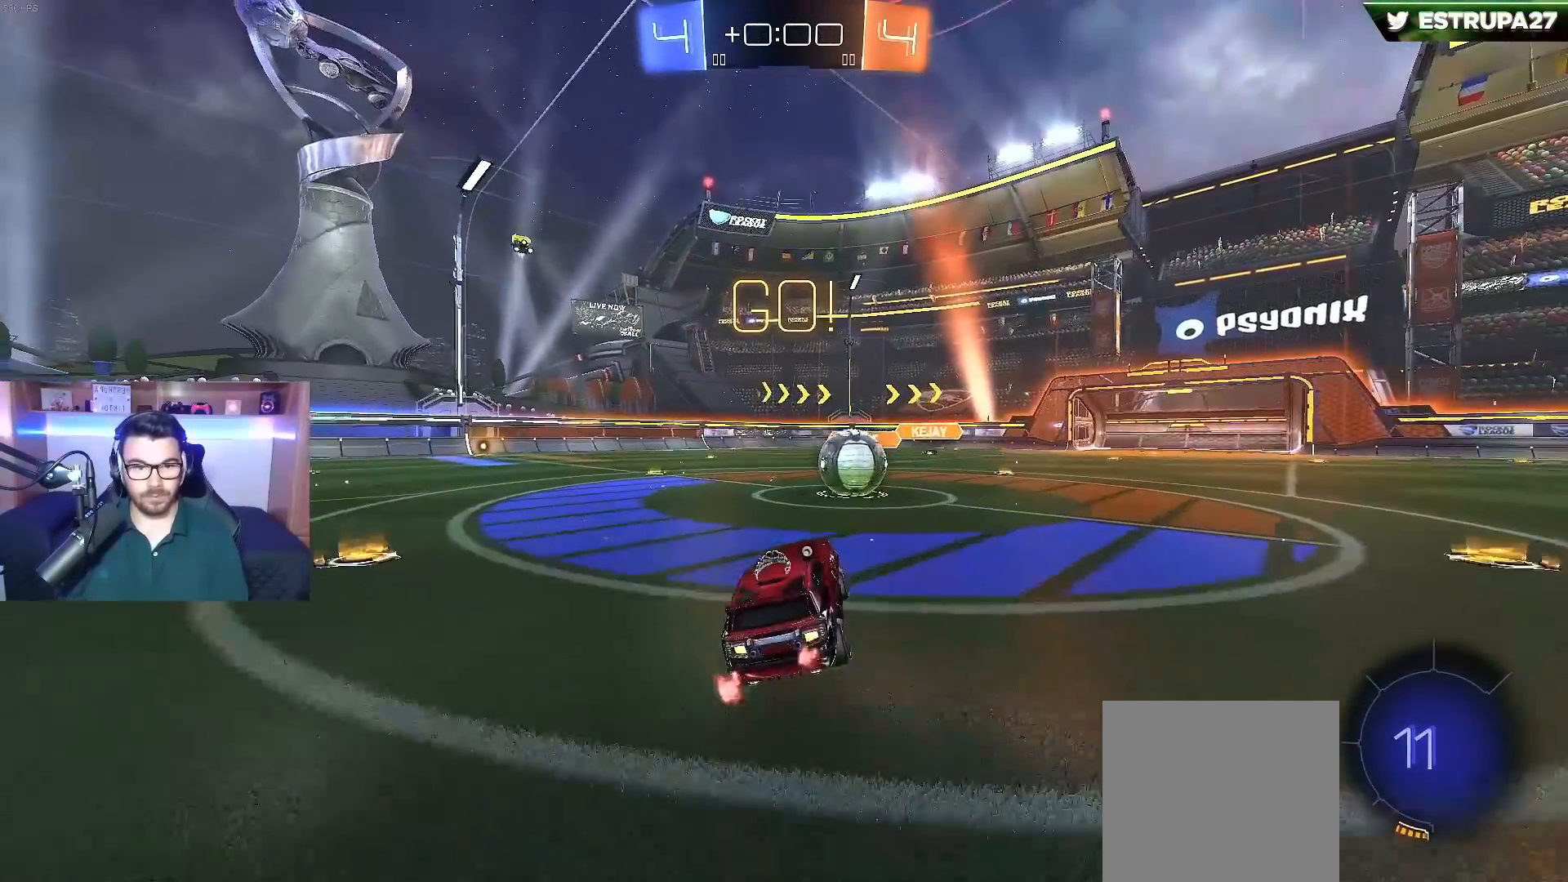
{"buttons": ["A", "L1", "R2", "L3"], "left_stick": "down-right", "right_stick": "center", "events": [[100, "left_stick", "center"], [150, "left_stick", "left"], [167, "R2", "up"], [217, "R2", "down"], [250, "A", "down"], [300, "left_stick", "right"], [350, "L1", "down"], [350, "L2", "down"], [367, "A", "up"], [400, "A", "down"], [400, "L2", "up"], [450, "B", "down"], [450, "L3", "down"], [483, "B", "up"], [483, "left_stick", "down-right"]]}
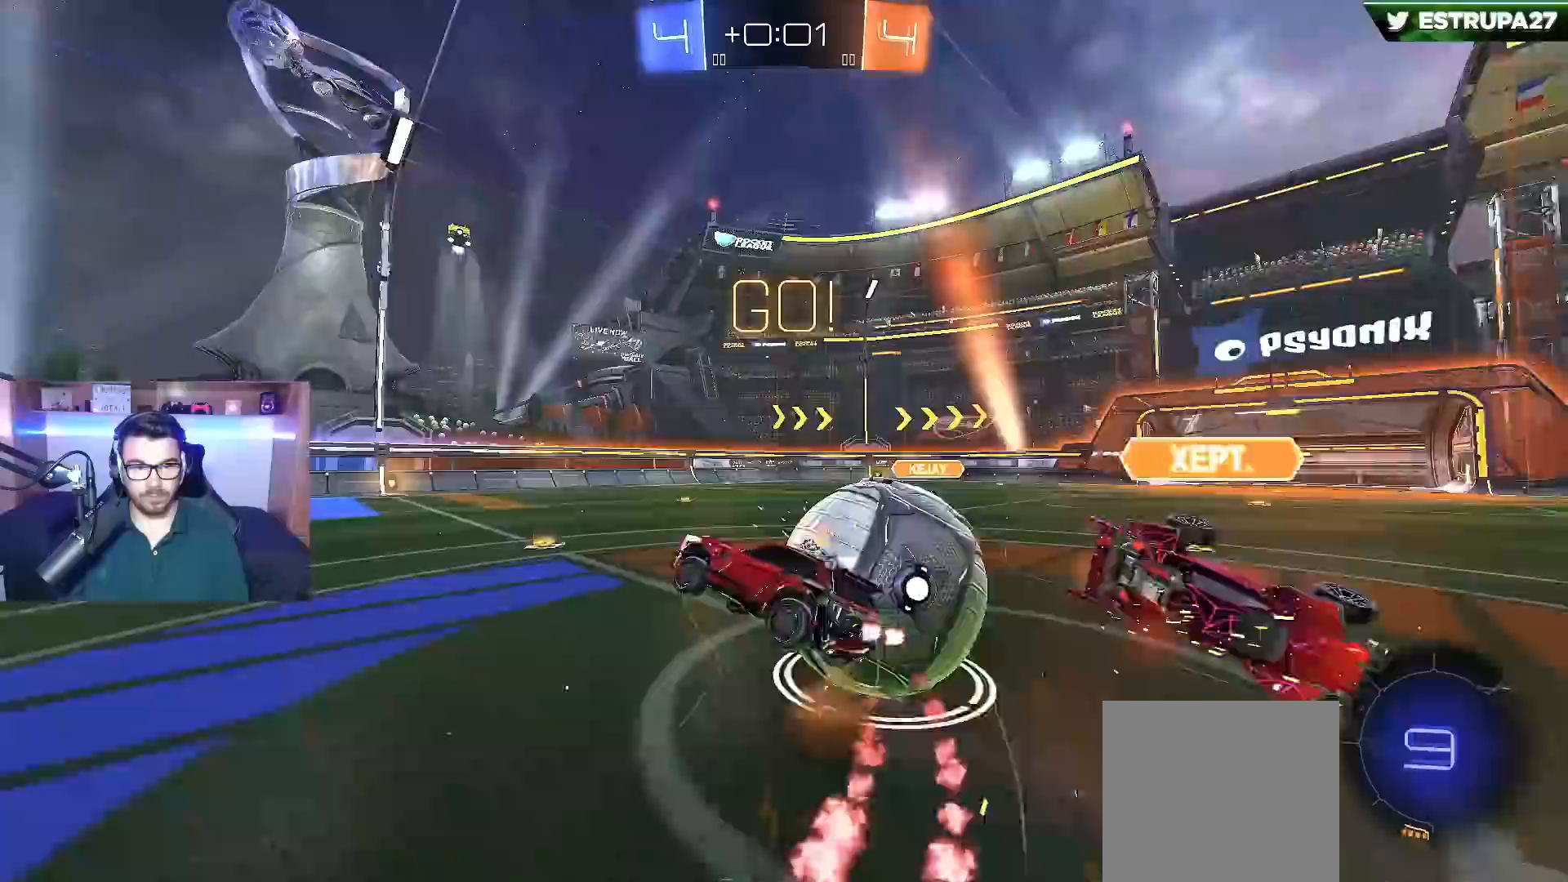
{"buttons": ["L1", "R2"], "left_stick": "up-right", "right_stick": "center", "events": [[150, "L3", "up"], [300, "L2", "down"], [317, "A", "up"], [367, "L2", "up"], [450, "left_stick", "up-right"]]}
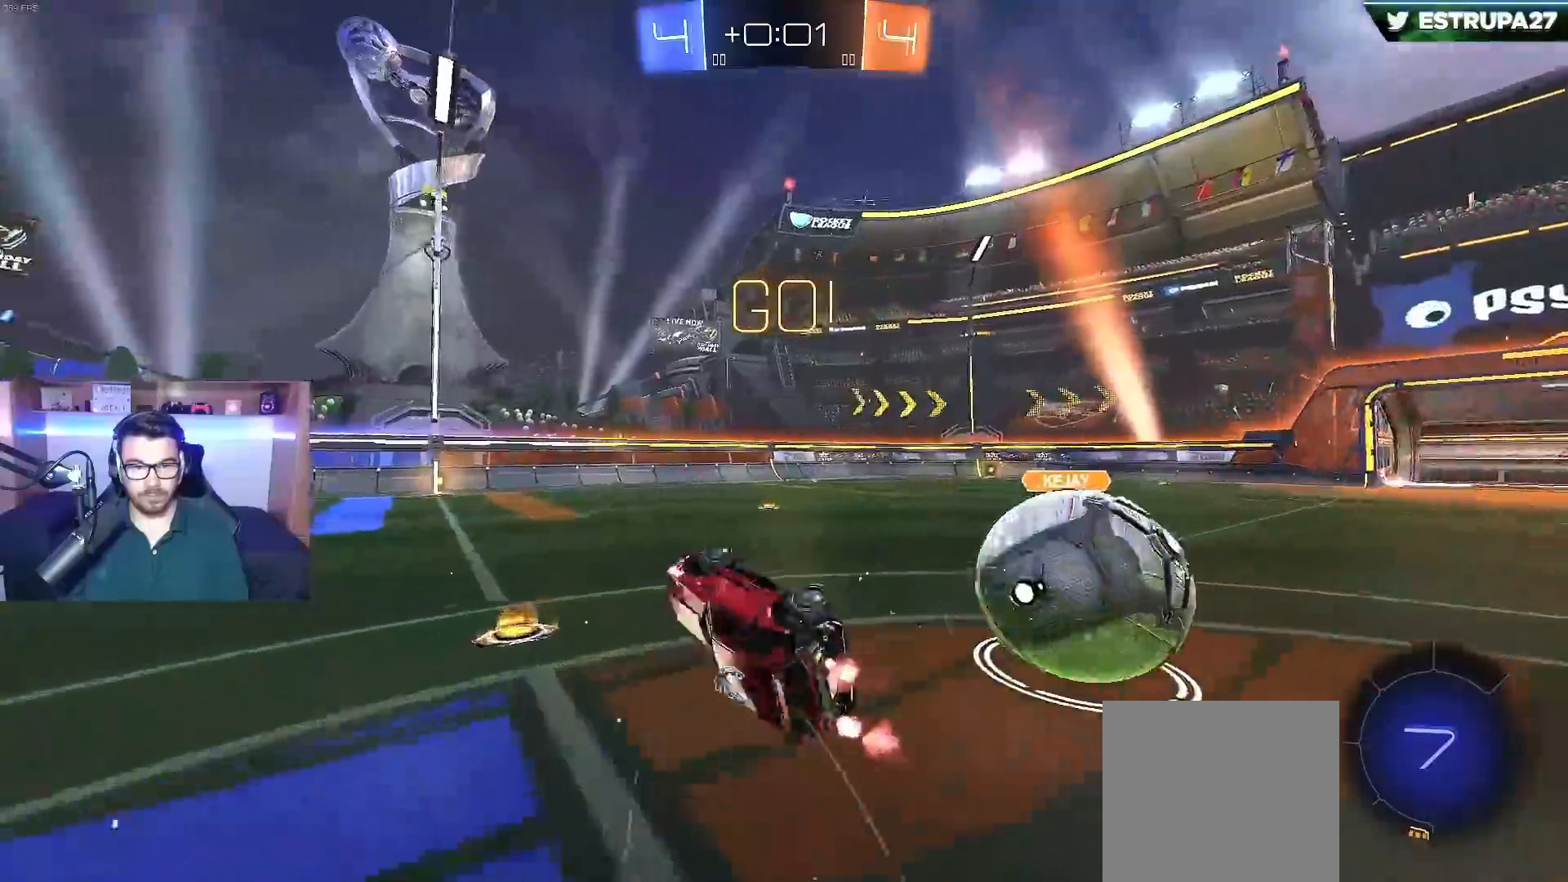
{"buttons": ["R2"], "left_stick": "center", "right_stick": "center", "events": [[50, "Y", "down"], [150, "Y", "up"], [183, "L1", "up"], [267, "left_stick", "center"]]}
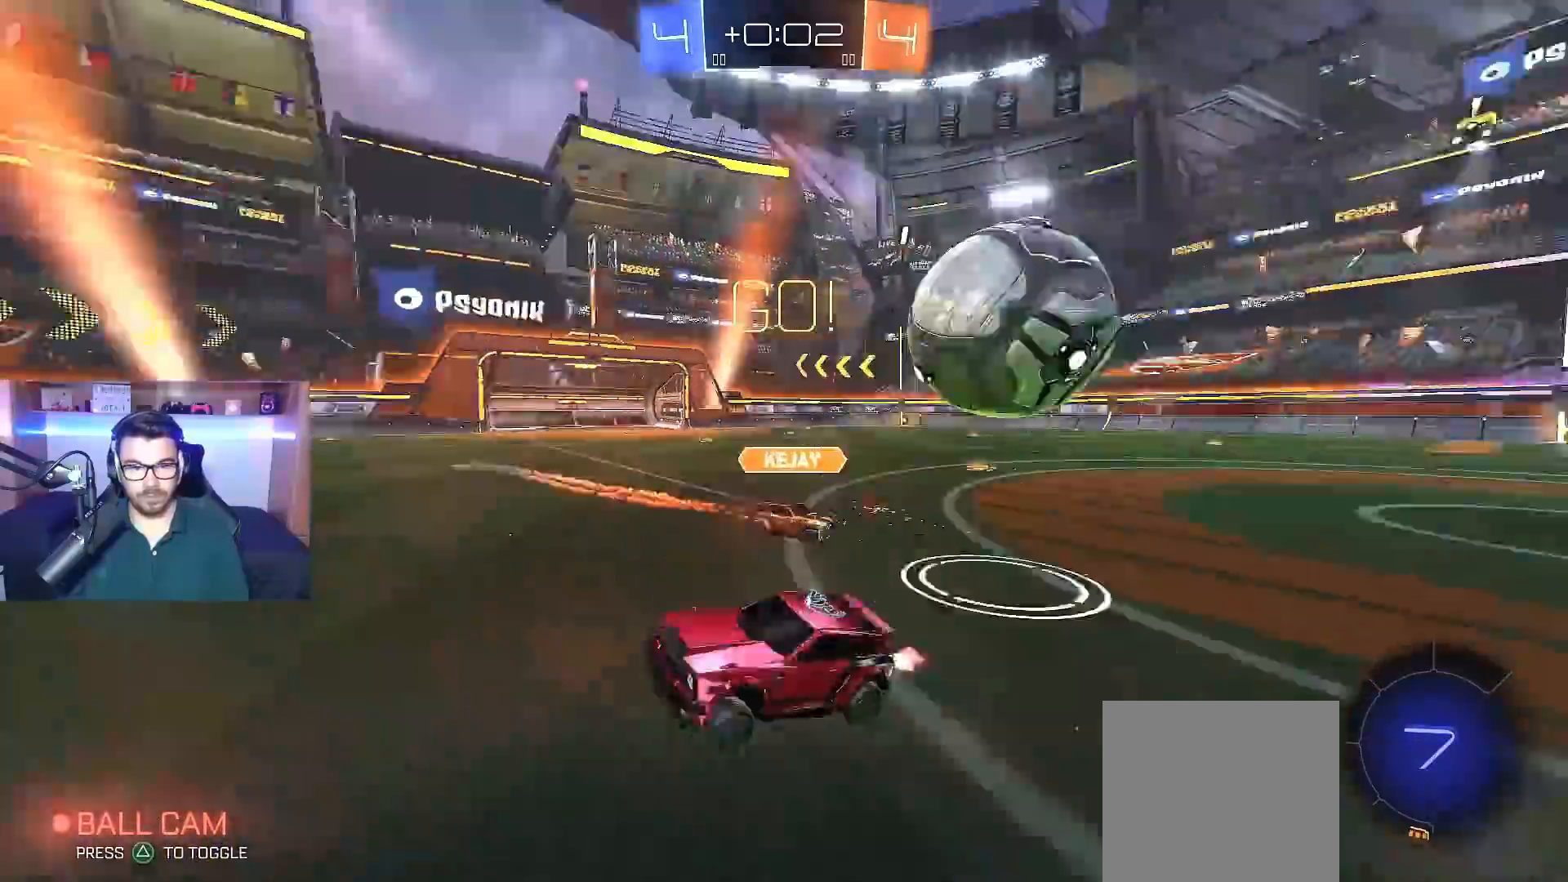
{"buttons": ["R2"], "left_stick": "center", "right_stick": "center", "events": [[167, "left_stick", "left"], [350, "left_stick", "center"]]}
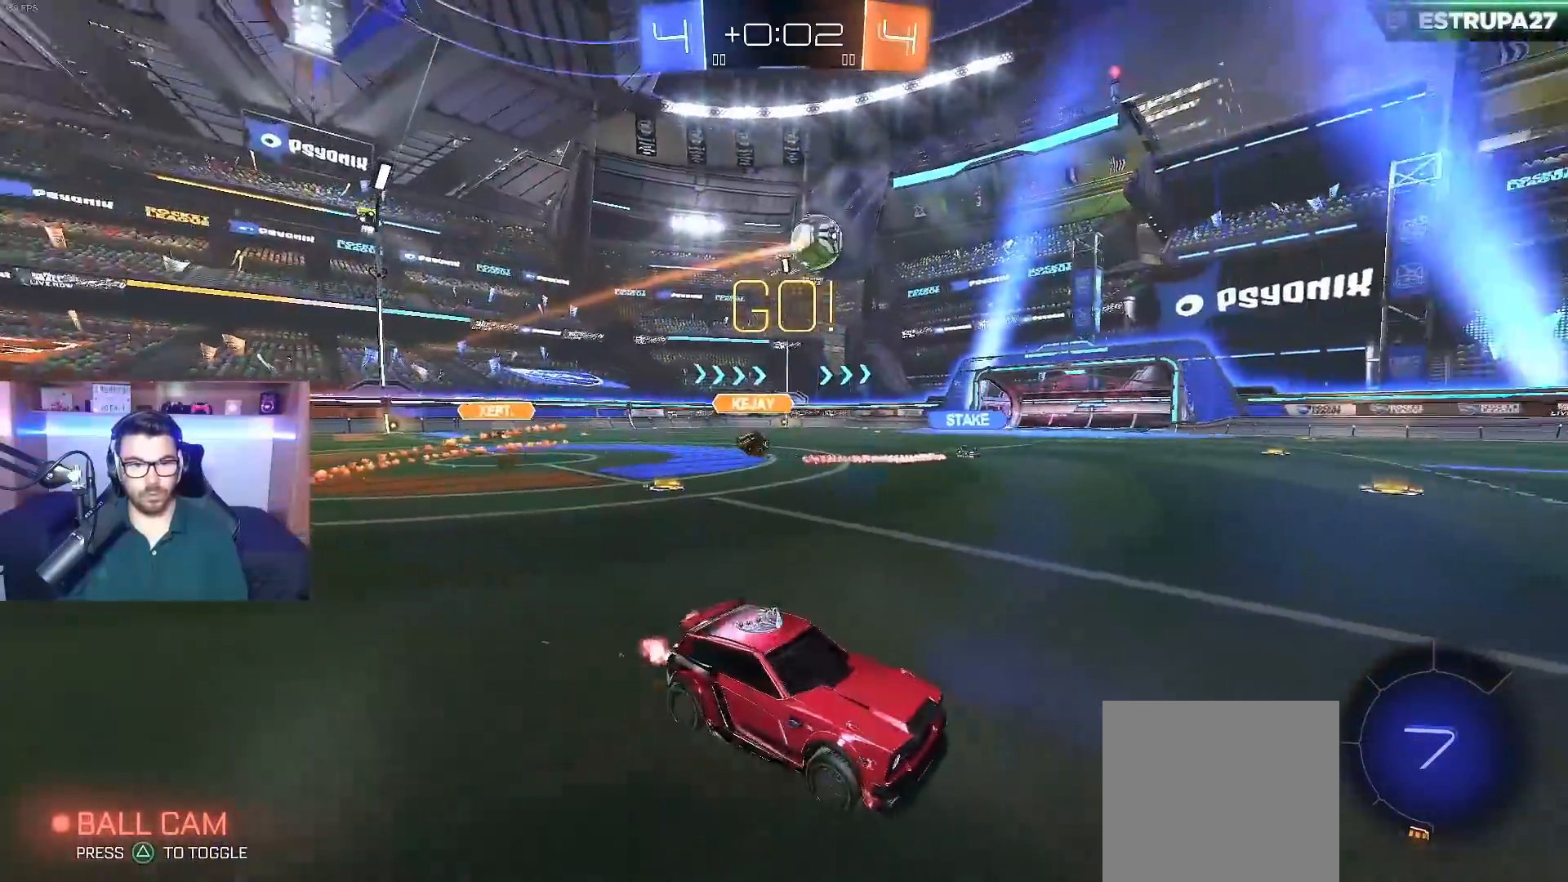
{"buttons": ["B", "Y", "R2"], "left_stick": "center", "right_stick": "center", "events": [[100, "B", "down"], [217, "Y", "down"], [350, "Y", "up"], [450, "Y", "down"]]}
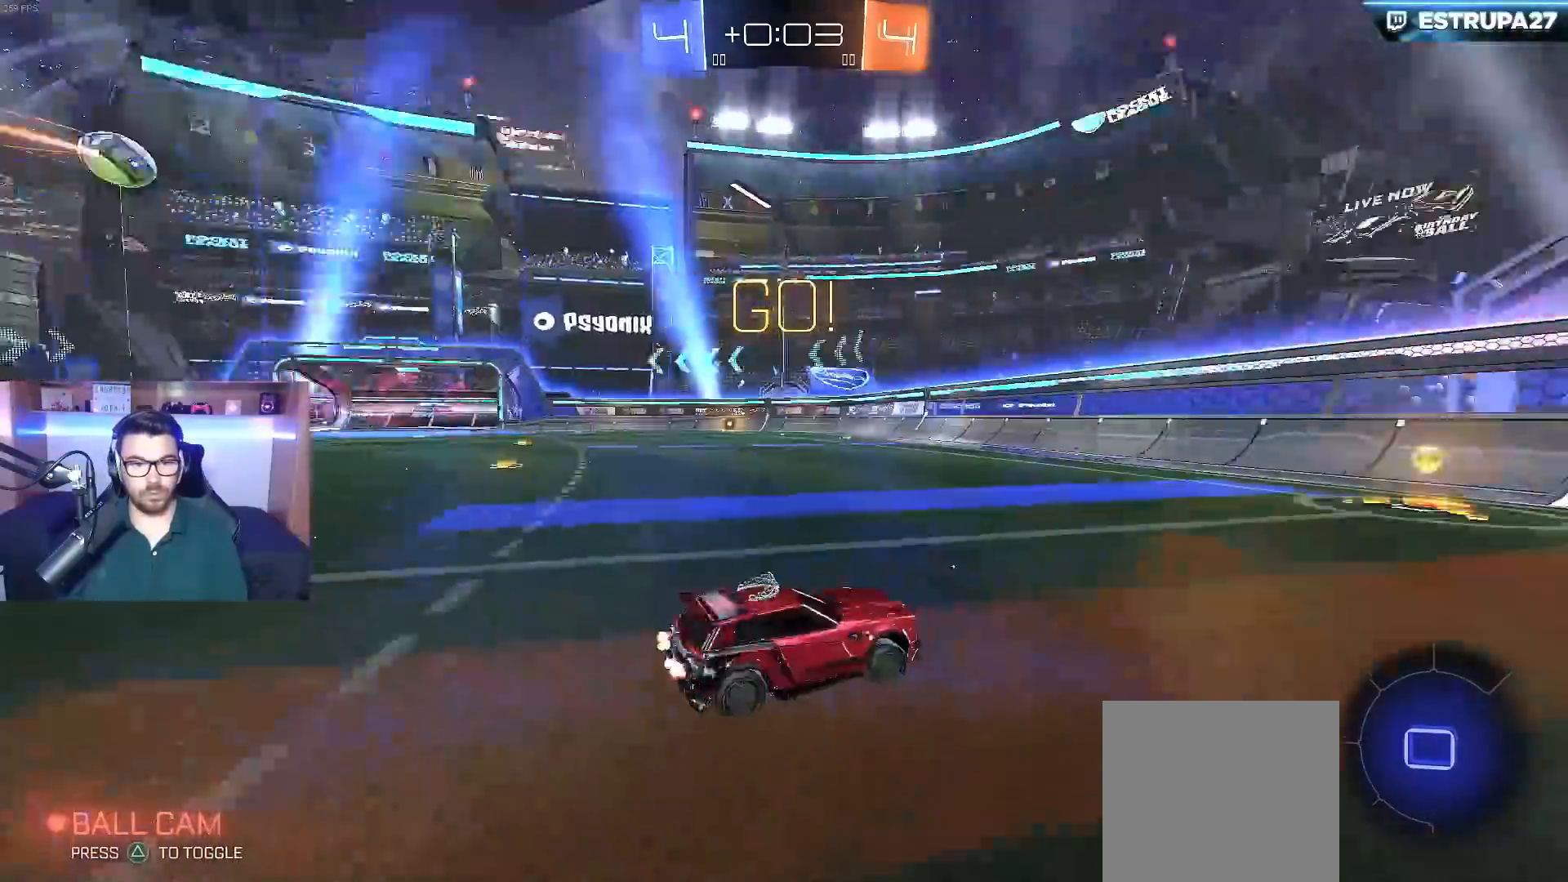
{"buttons": ["R2"], "left_stick": "left", "right_stick": "center", "events": [[50, "Y", "up"], [150, "B", "up"], [150, "left_stick", "right"], [217, "left_stick", "center"], [267, "left_stick", "left"], [317, "X", "down"], [450, "X", "up"]]}